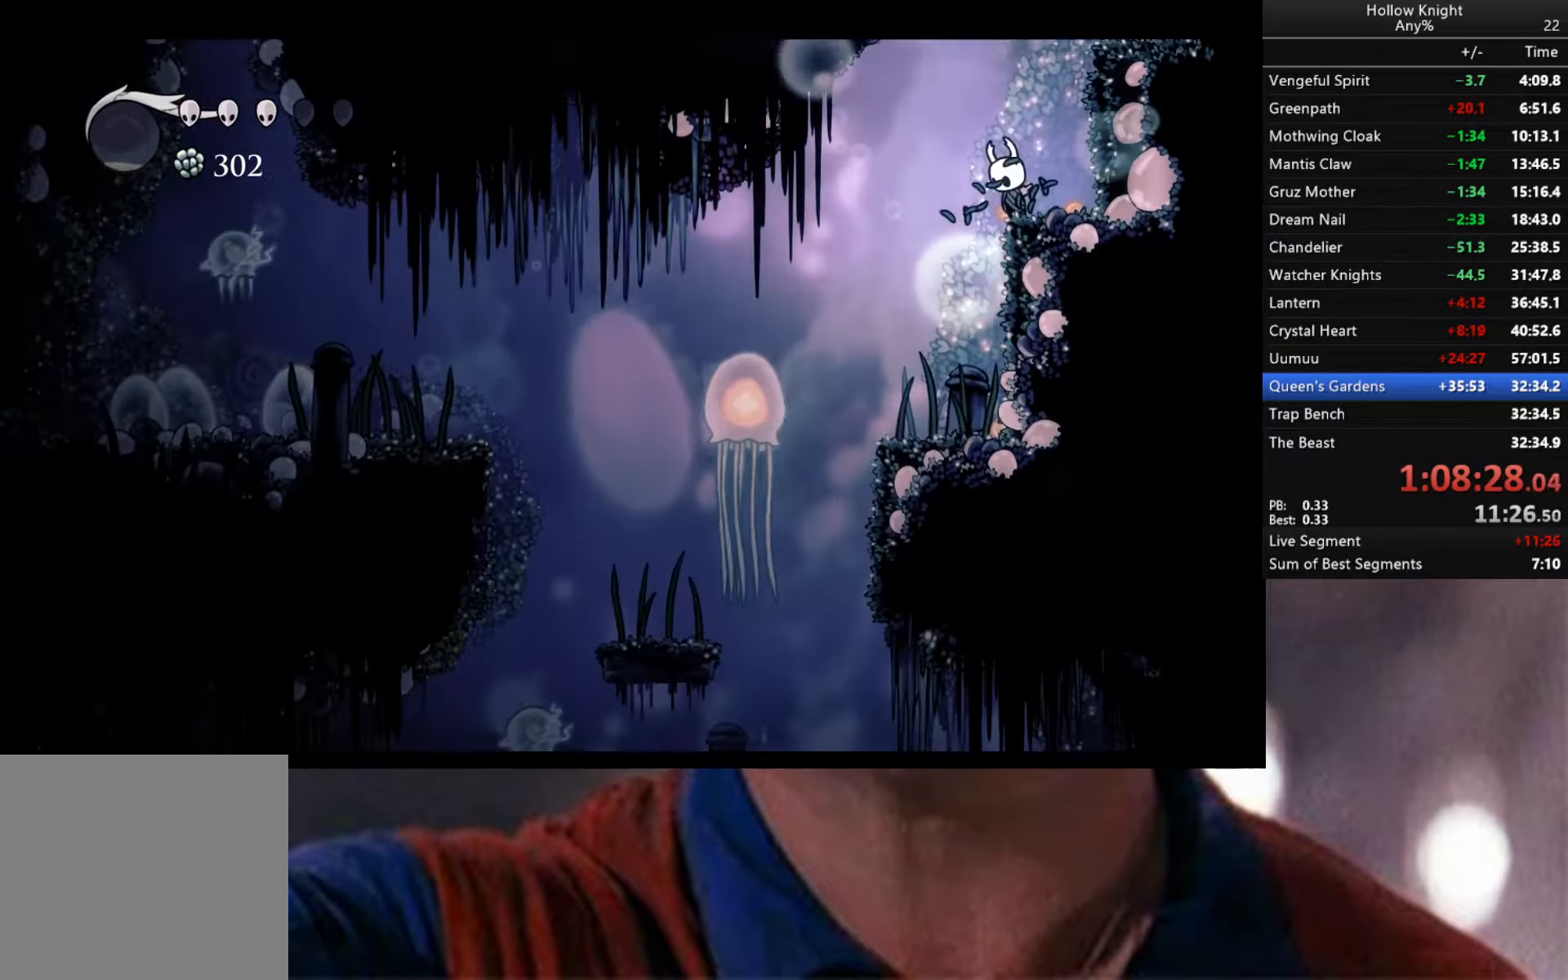
Gameplay with a controller (Xbox layout); each line is a JSON object with the inputs held at the frame after it. "events" lists button and stick changes between this image and that frame as [ms after this image, input, new state], when the widget could be followed in between.
{"buttons": [], "left_stick": "center", "right_stick": "center", "events": []}
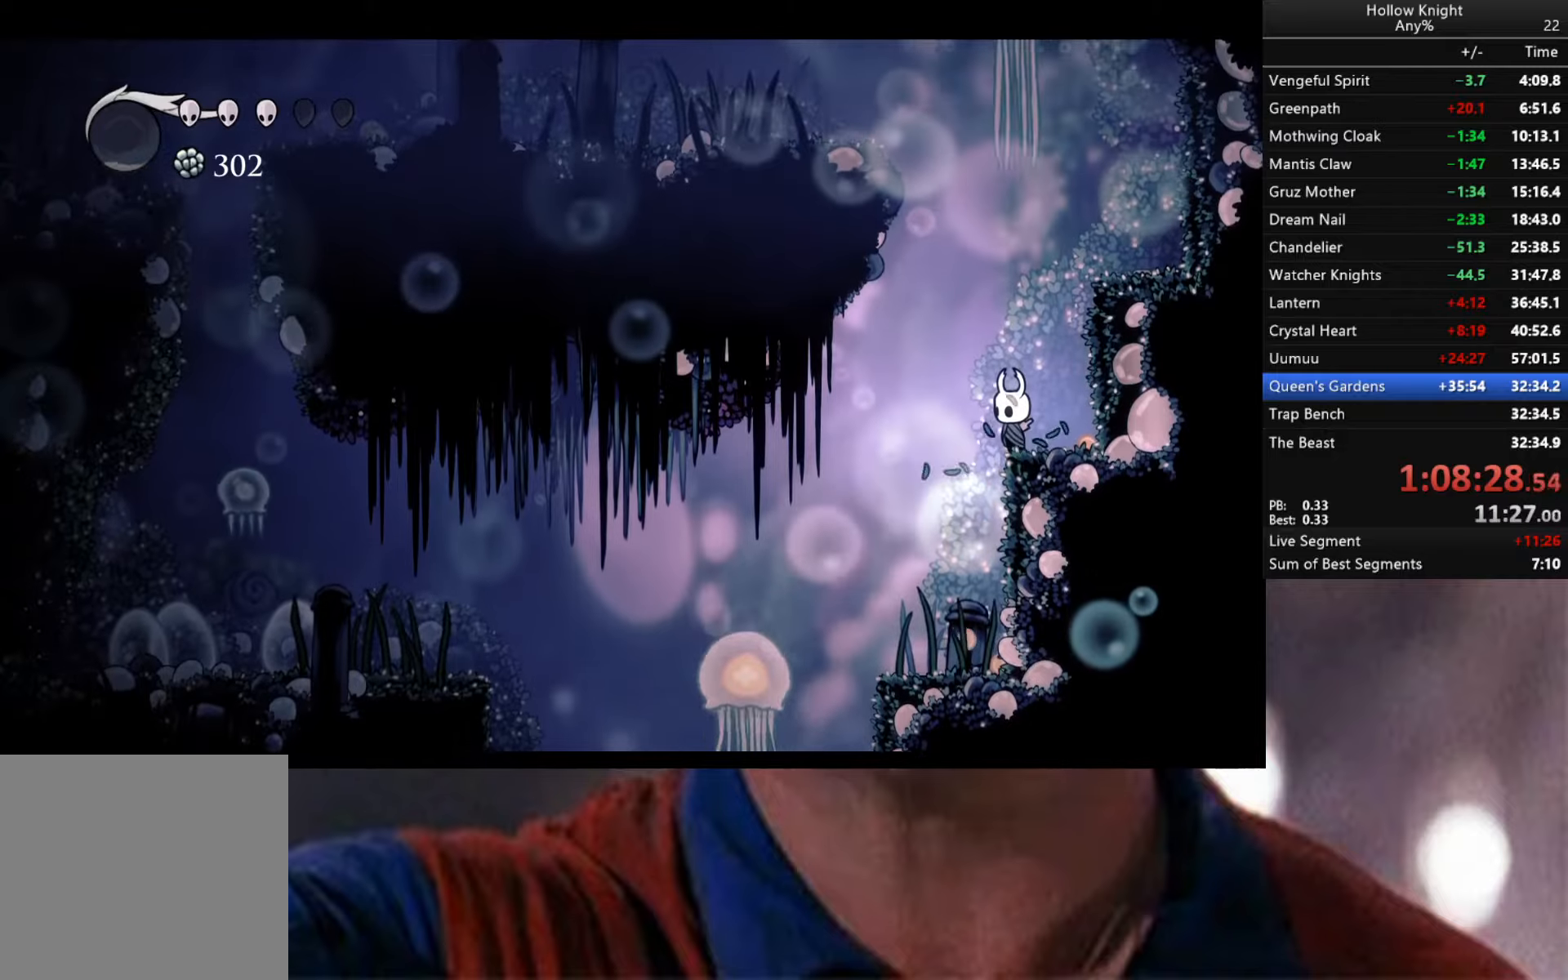
{"buttons": ["A"], "left_stick": "center", "right_stick": "center", "events": [[400, "A", "down"]]}
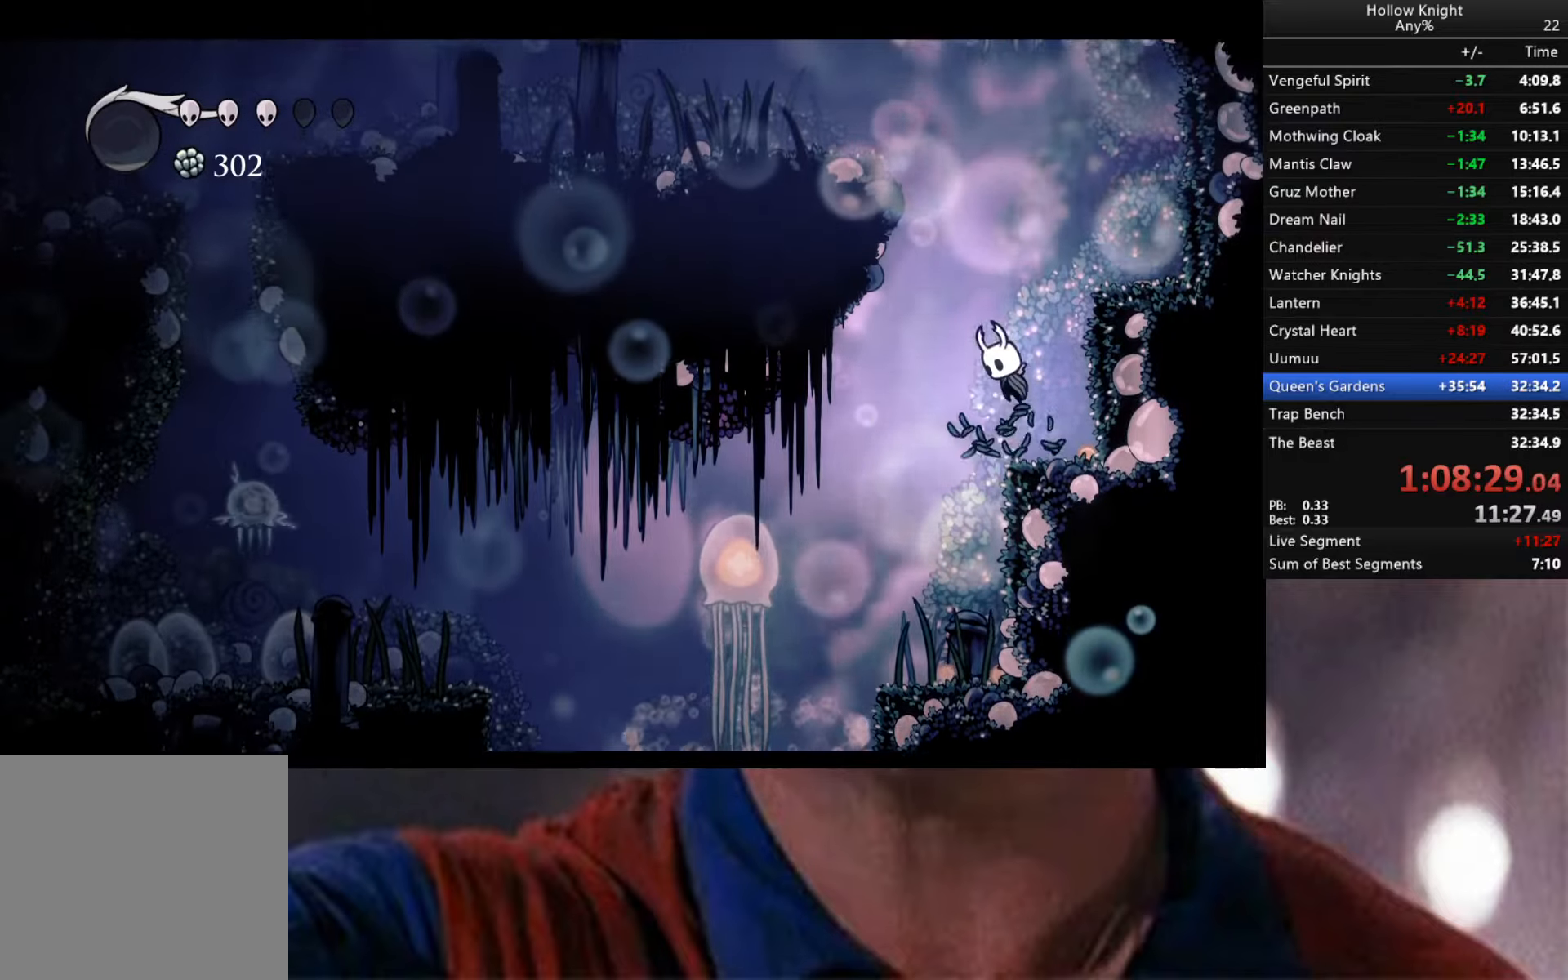
{"buttons": [], "left_stick": "center", "right_stick": "center", "events": [[350, "R2", "down"], [467, "A", "up"], [500, "R2", "up"]]}
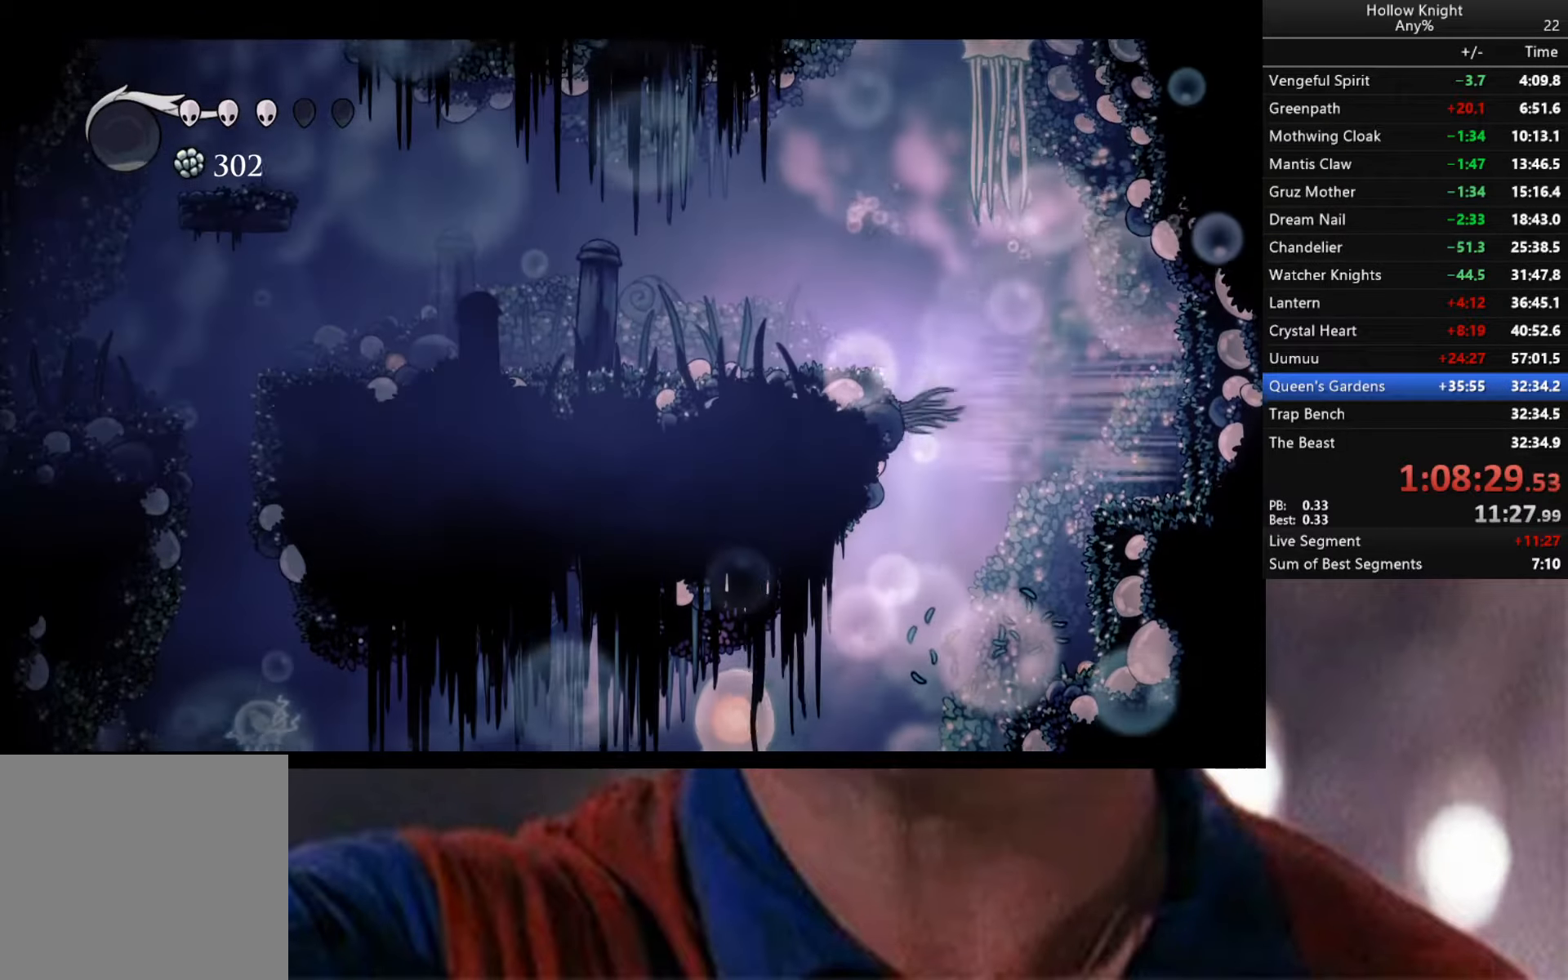
{"buttons": ["R2"], "left_stick": "left", "right_stick": "center", "events": [[84, "A", "down"], [267, "left_stick", "left"], [300, "A", "up"], [500, "R2", "down"]]}
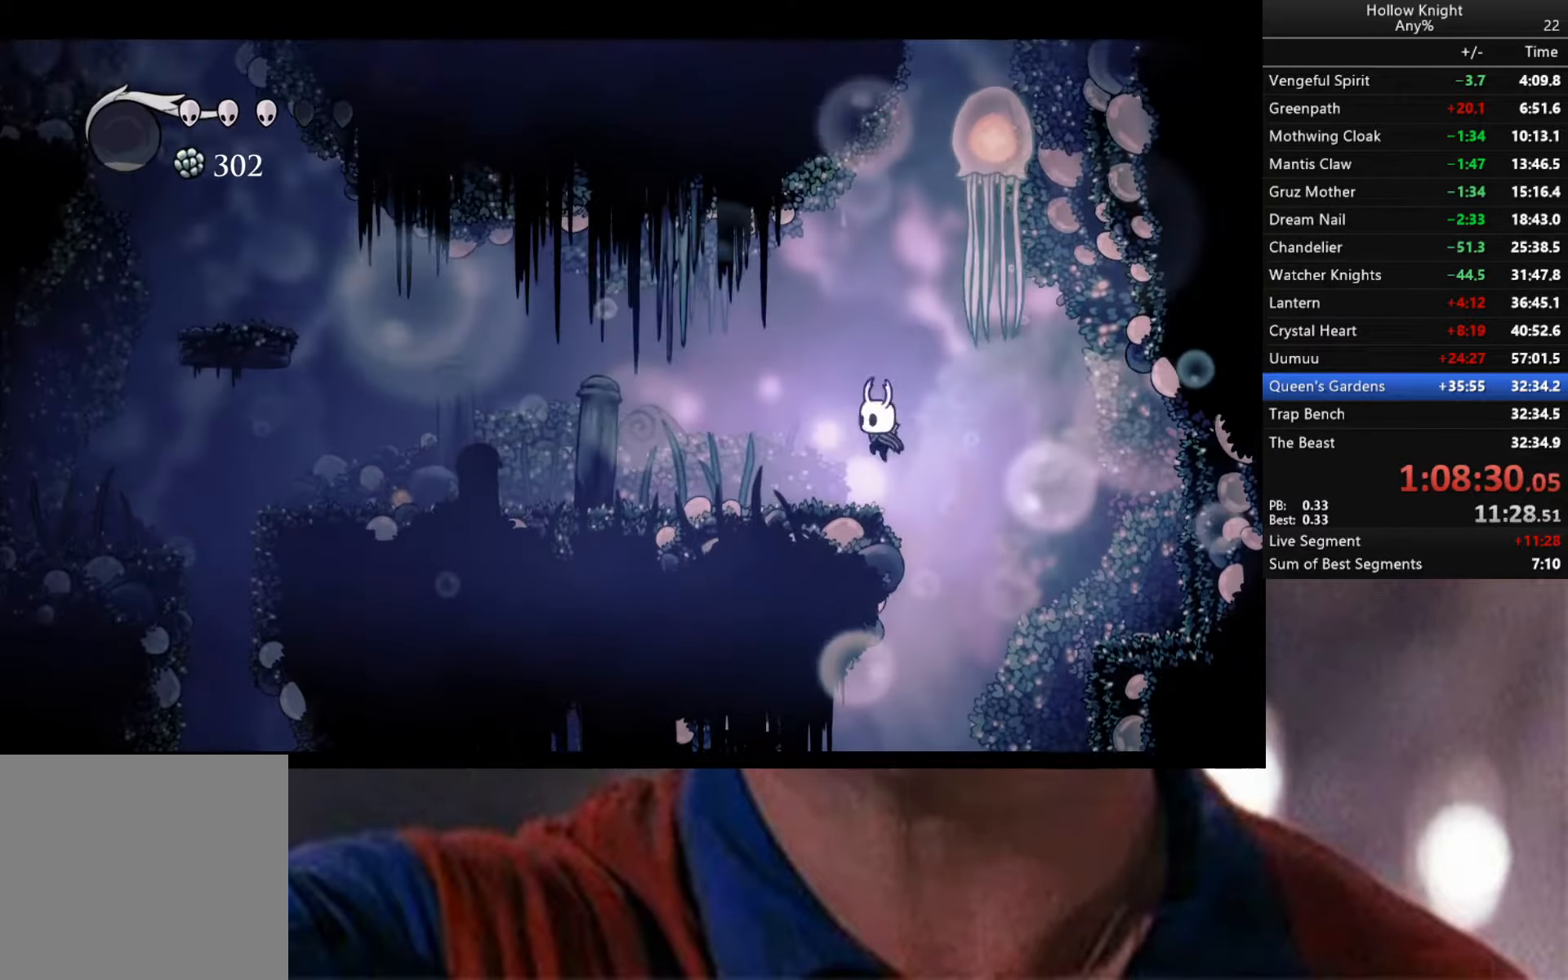
{"buttons": [], "left_stick": "down-left", "right_stick": "center", "events": [[217, "left_stick", "down-left"], [400, "R2", "up"]]}
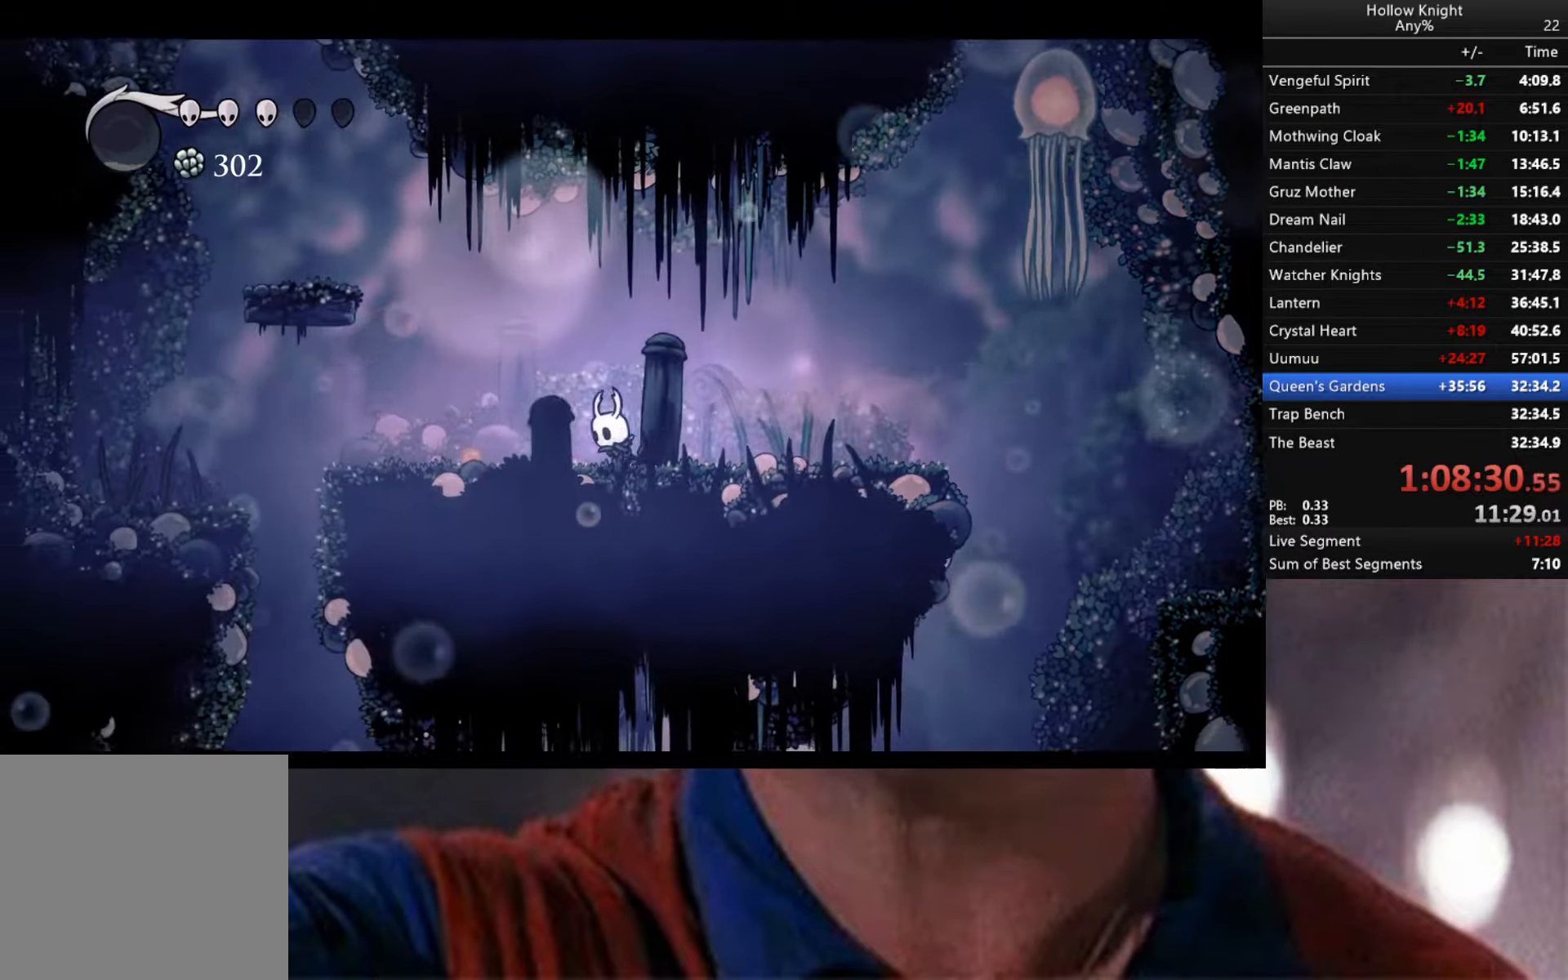
{"buttons": [], "left_stick": "down-left", "right_stick": "center", "events": [[50, "R2", "down"], [200, "R2", "up"]]}
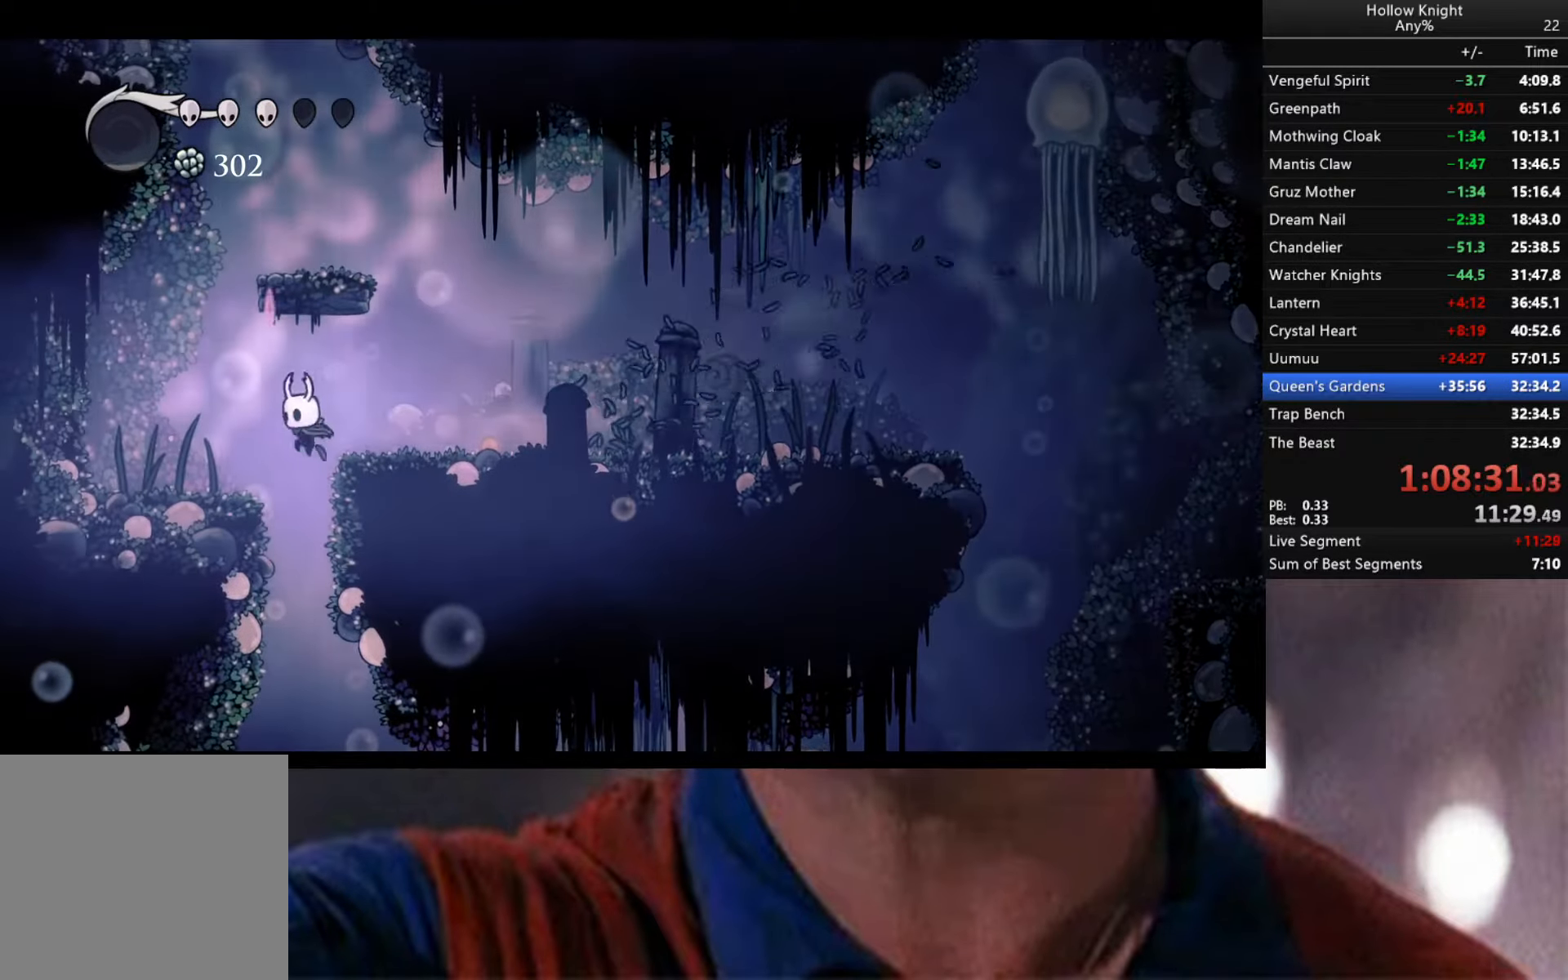
{"buttons": [], "left_stick": "down-left", "right_stick": "center", "events": [[150, "left_stick", "center"], [367, "left_stick", "down-left"]]}
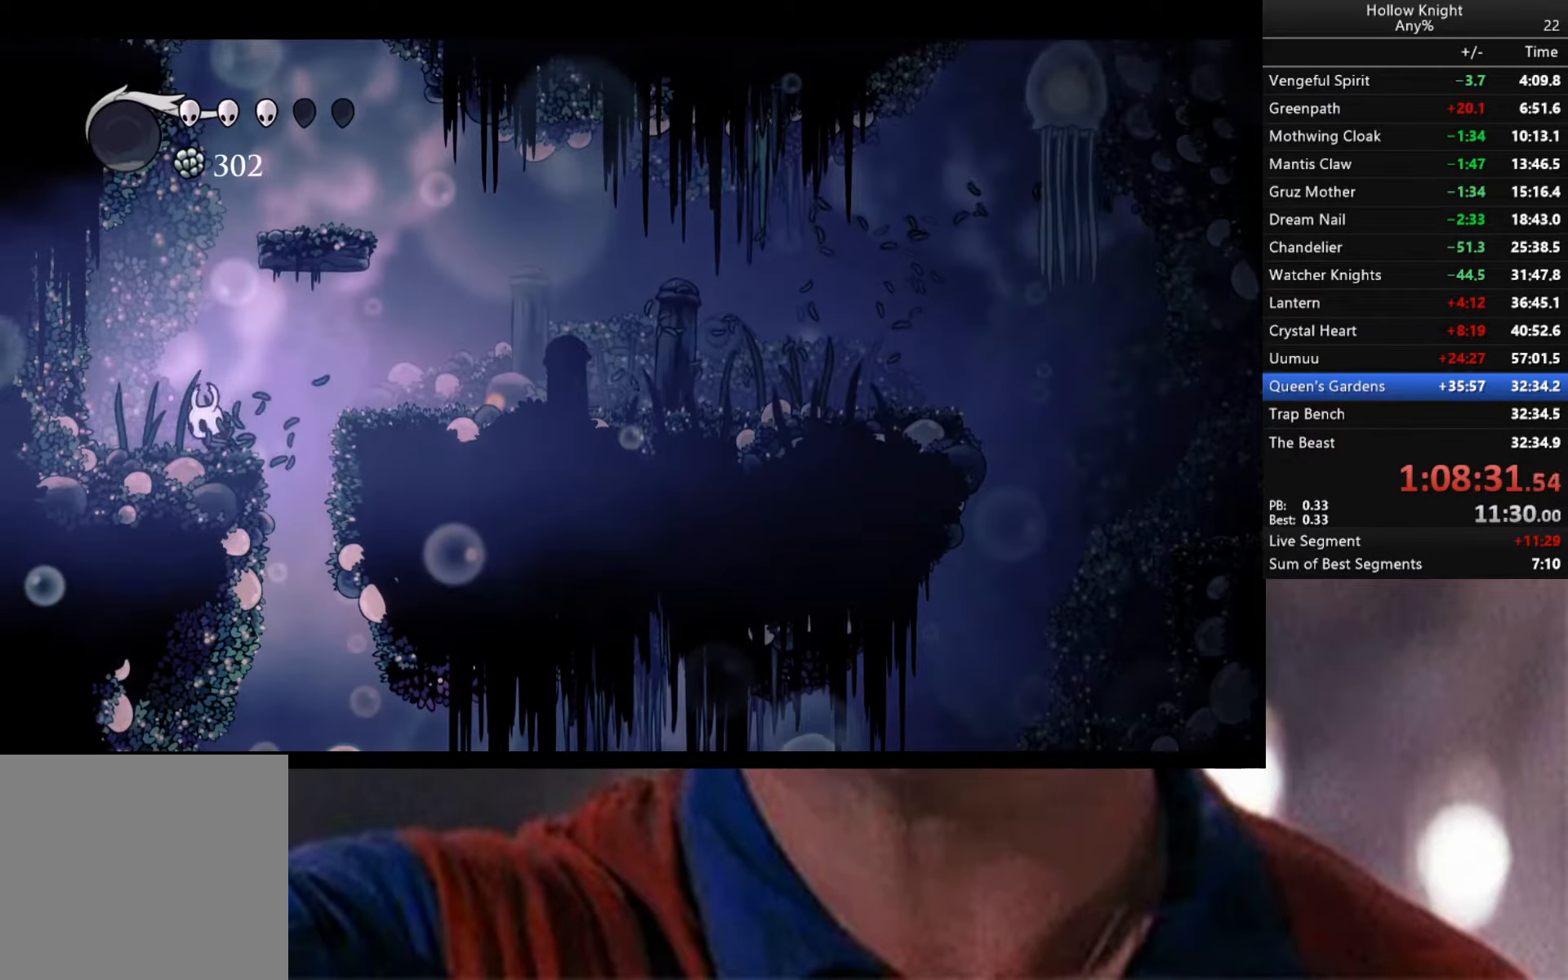
{"buttons": [], "left_stick": "center", "right_stick": "center", "events": [[17, "left_stick", "center"], [184, "left_stick", "right"], [417, "left_stick", "center"]]}
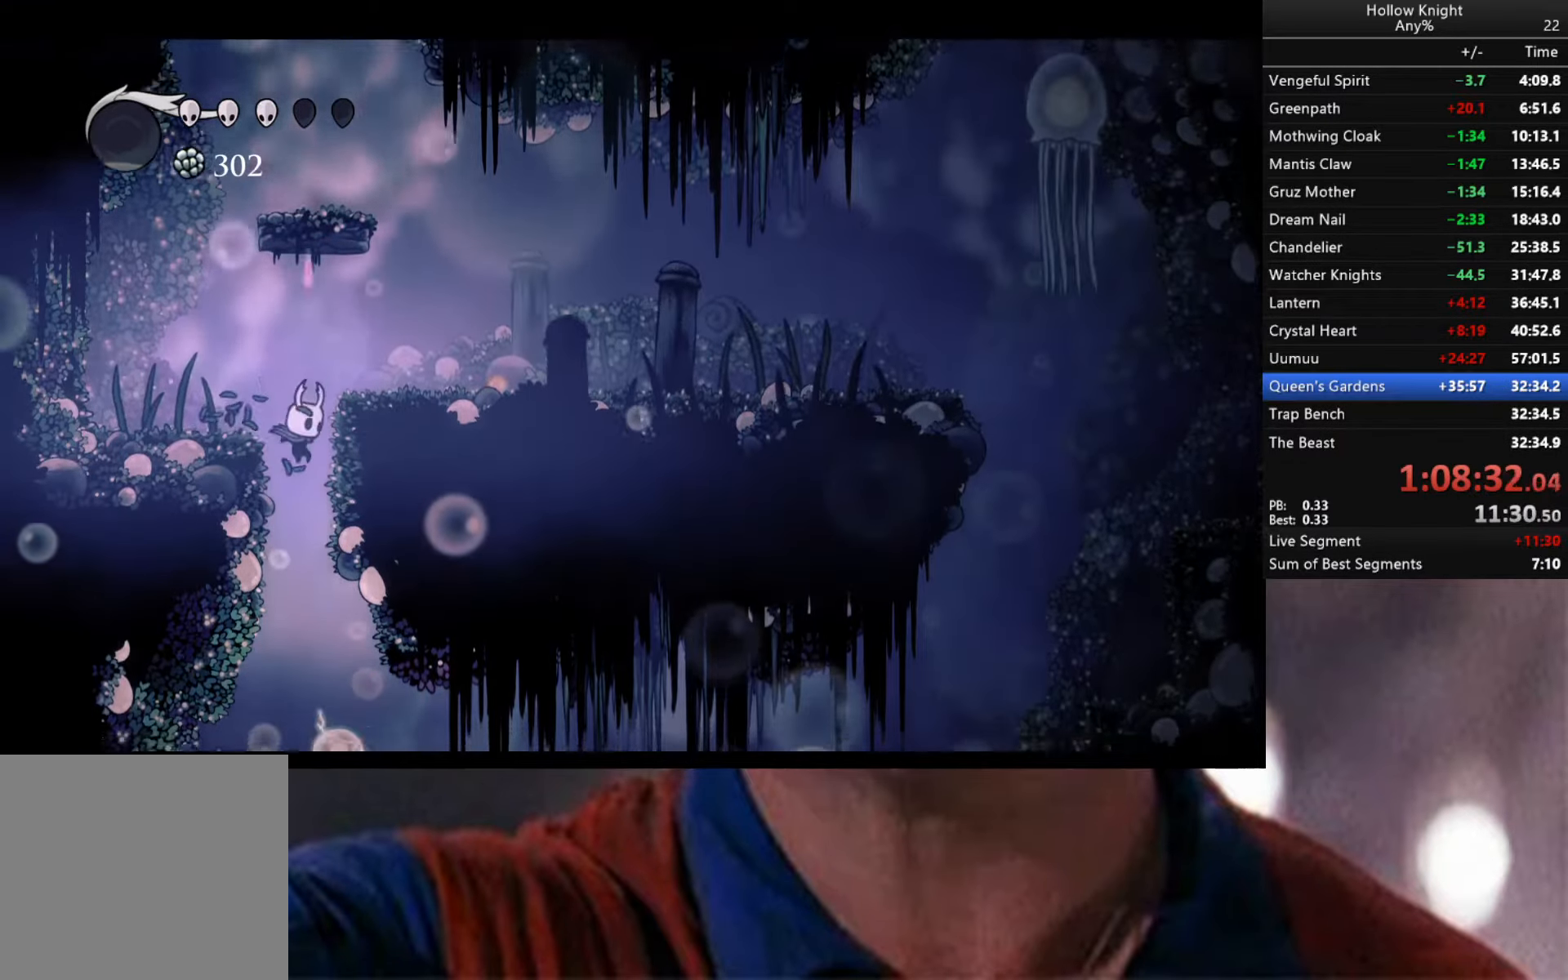
{"buttons": [], "left_stick": "down-left", "right_stick": "center", "events": [[150, "left_stick", "left"], [484, "left_stick", "down-left"]]}
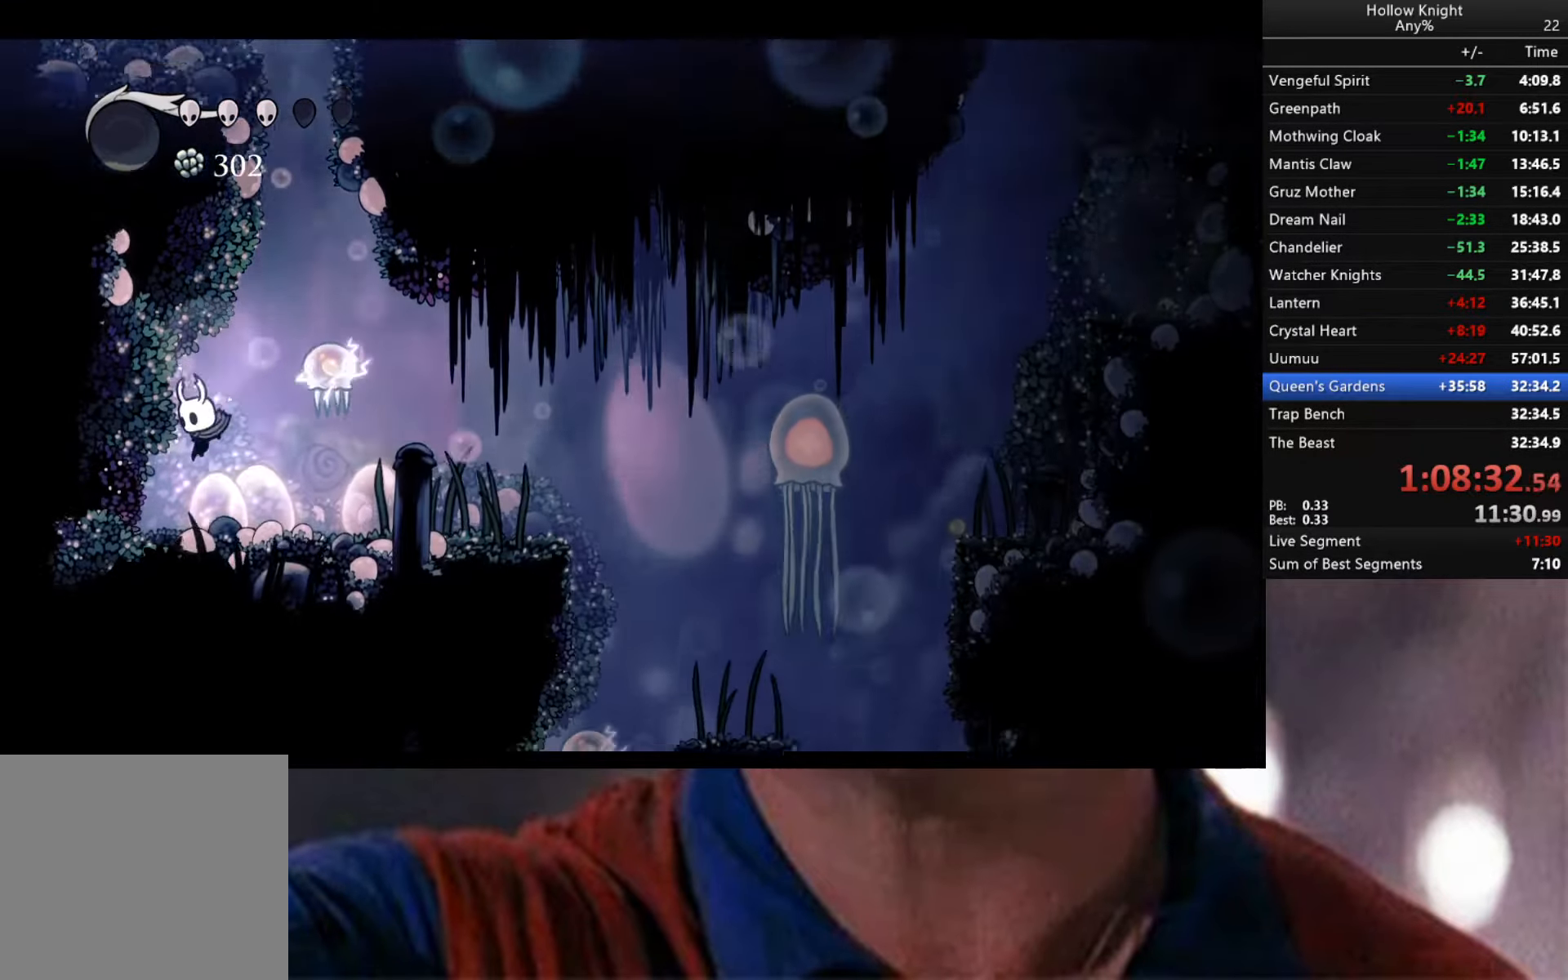
{"buttons": ["X"], "left_stick": "up", "right_stick": "center", "events": [[50, "left_stick", "center"], [167, "left_stick", "right"], [417, "X", "down"], [417, "left_stick", "up"]]}
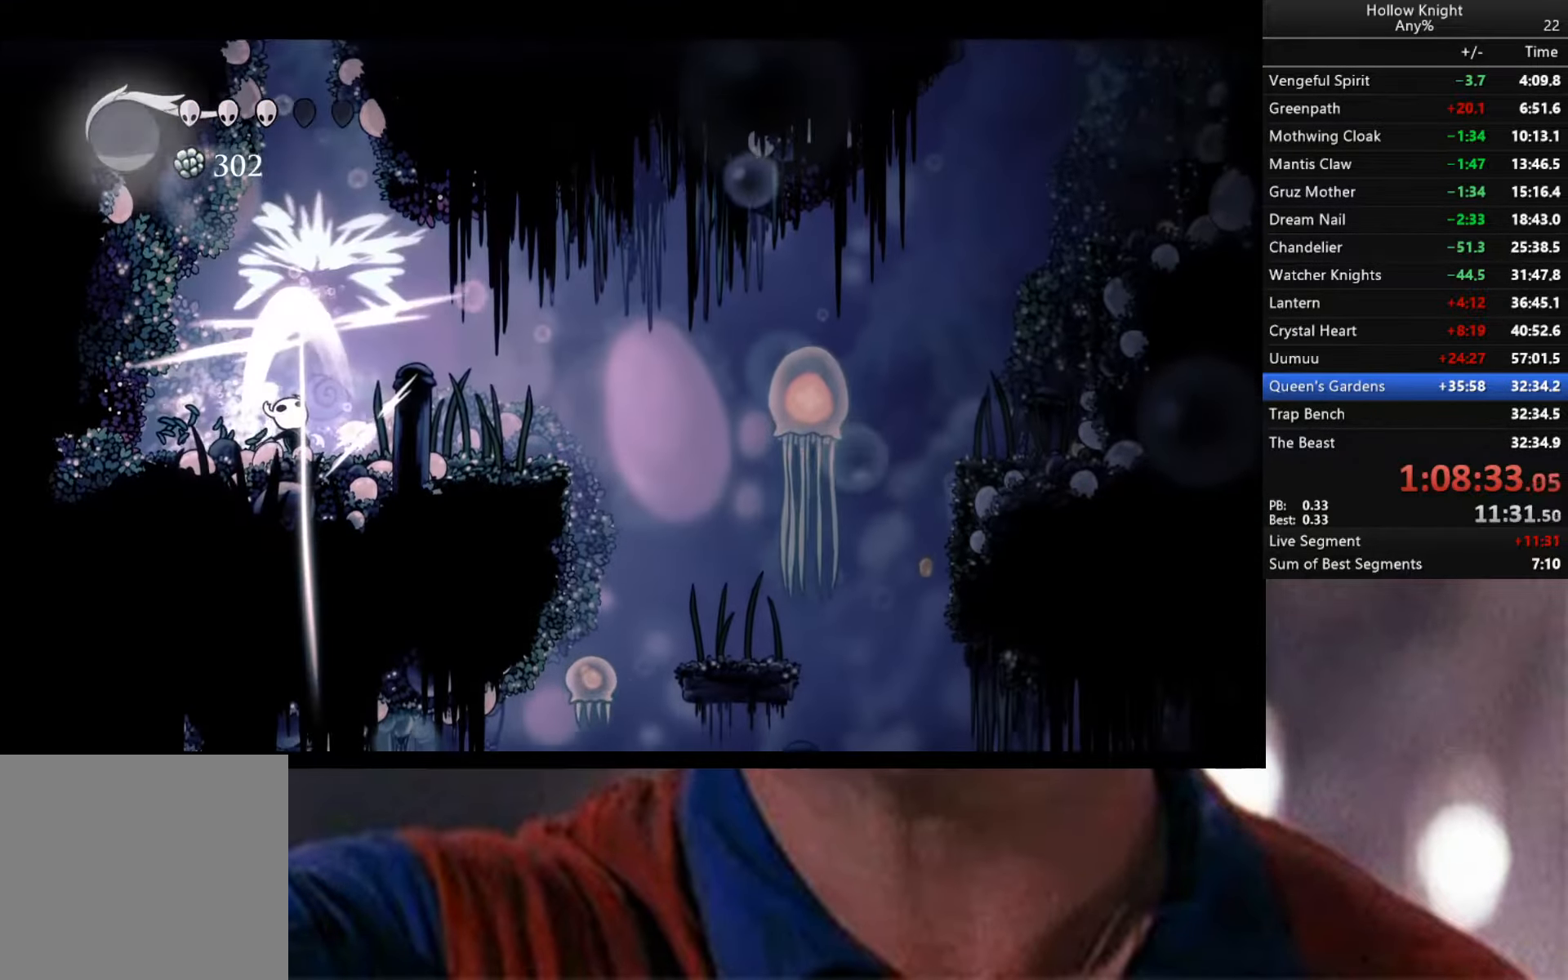
{"buttons": [], "left_stick": "right", "right_stick": "center", "events": [[17, "X", "up"], [84, "left_stick", "up-right"], [234, "left_stick", "right"]]}
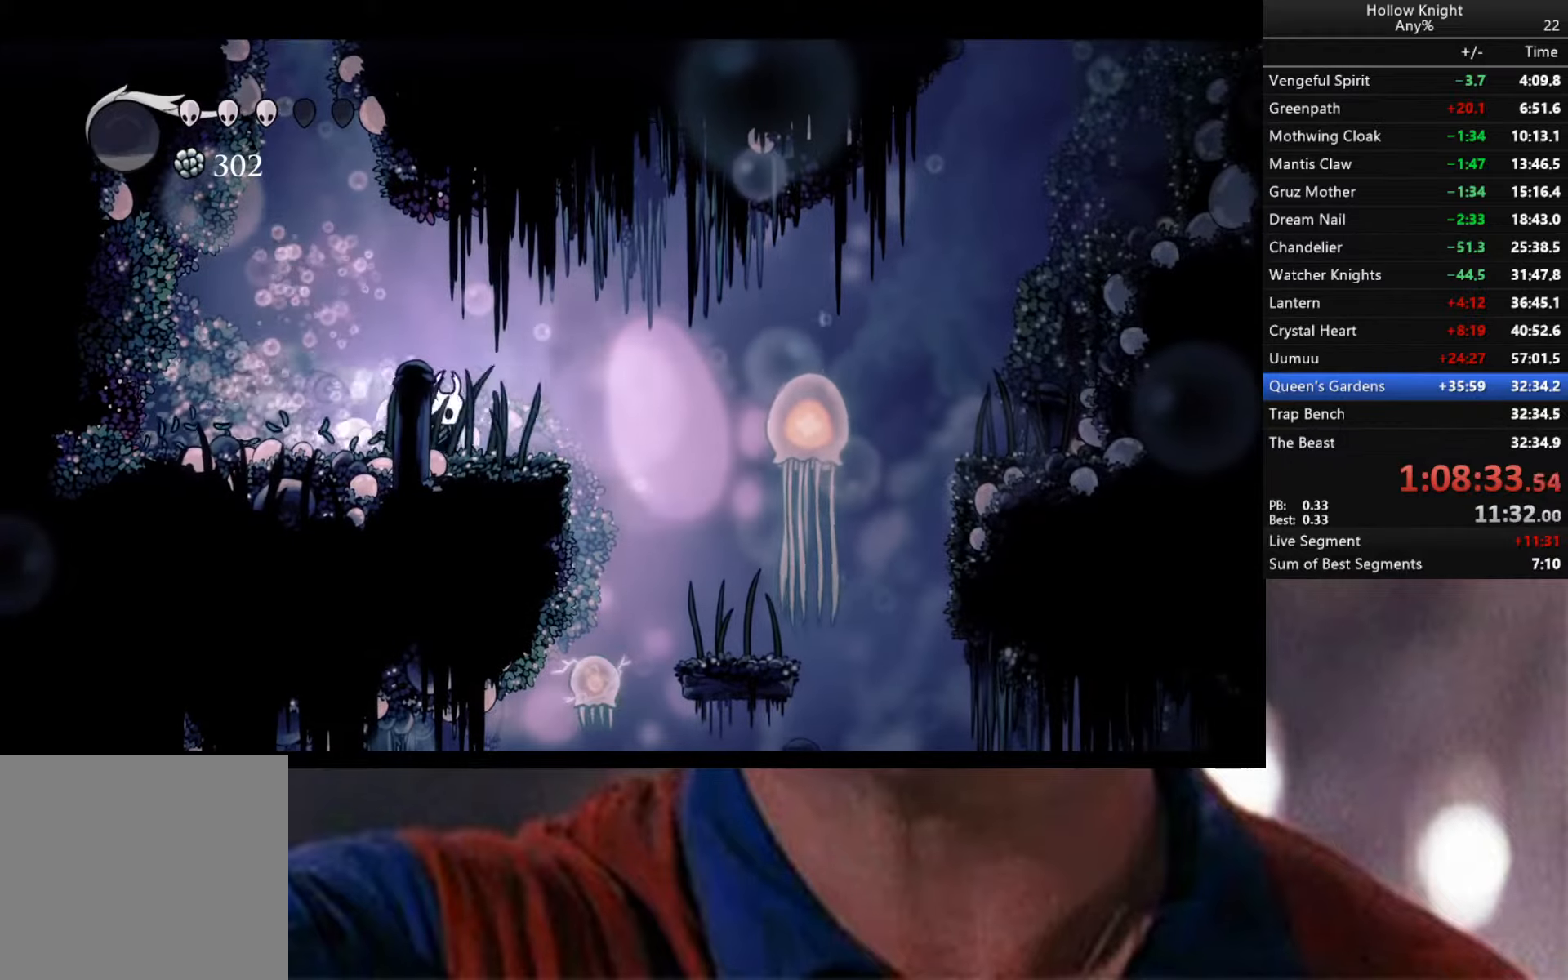
{"buttons": [], "left_stick": "right", "right_stick": "center", "events": []}
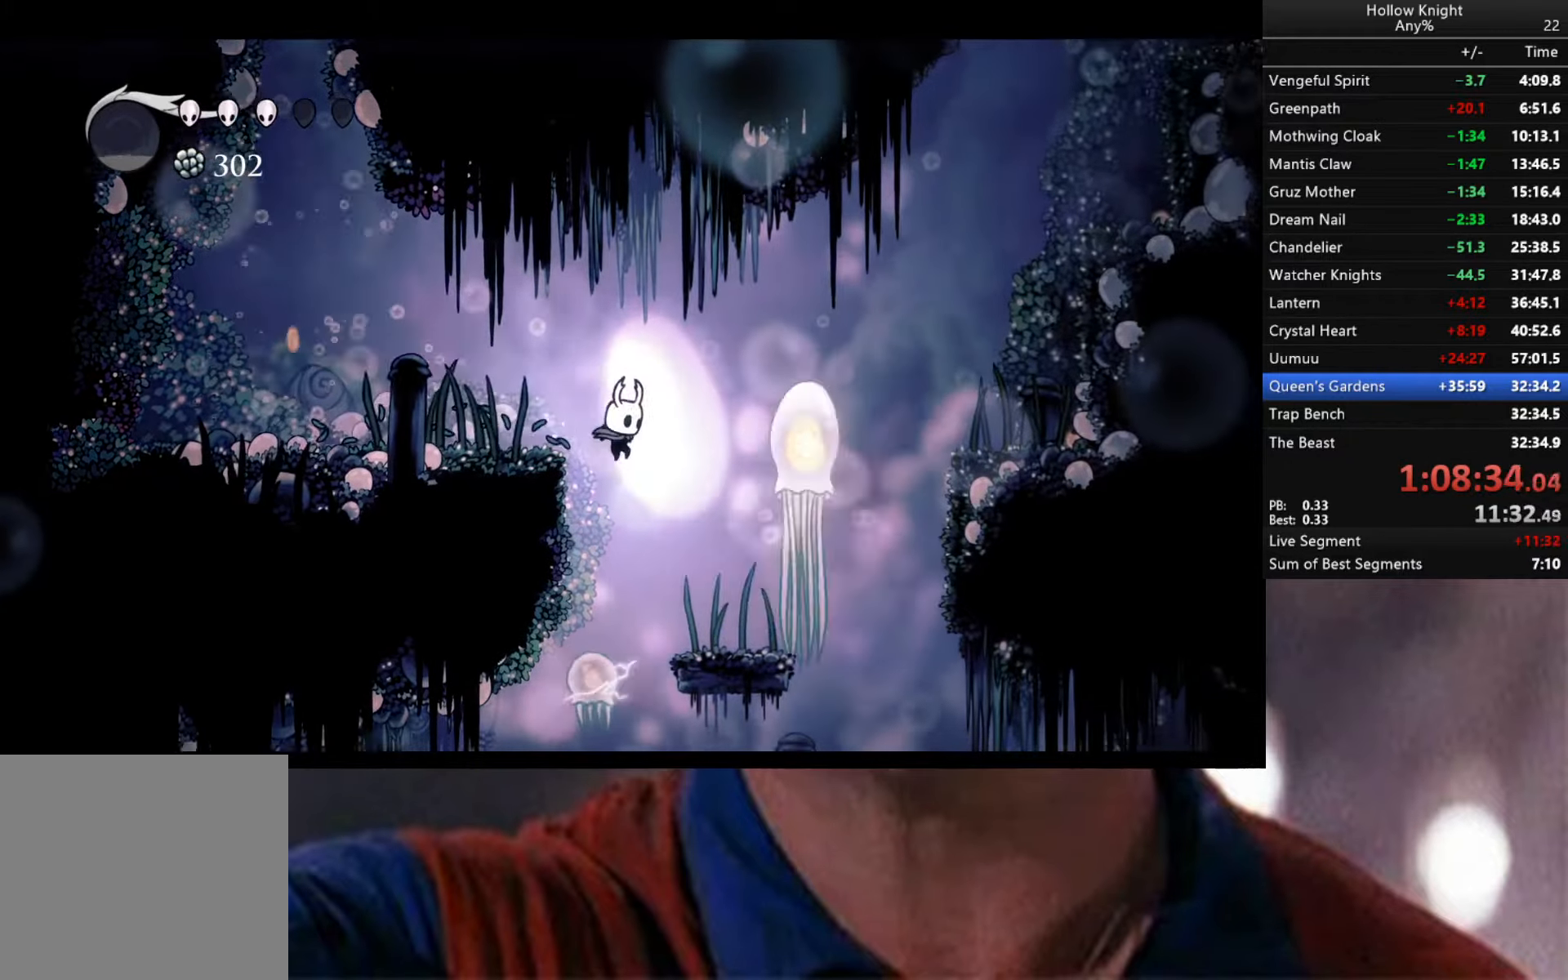
{"buttons": [], "left_stick": "down-right", "right_stick": "center", "events": [[66, "left_stick", "down"], [250, "X", "down"], [383, "left_stick", "down-right"], [466, "X", "up"]]}
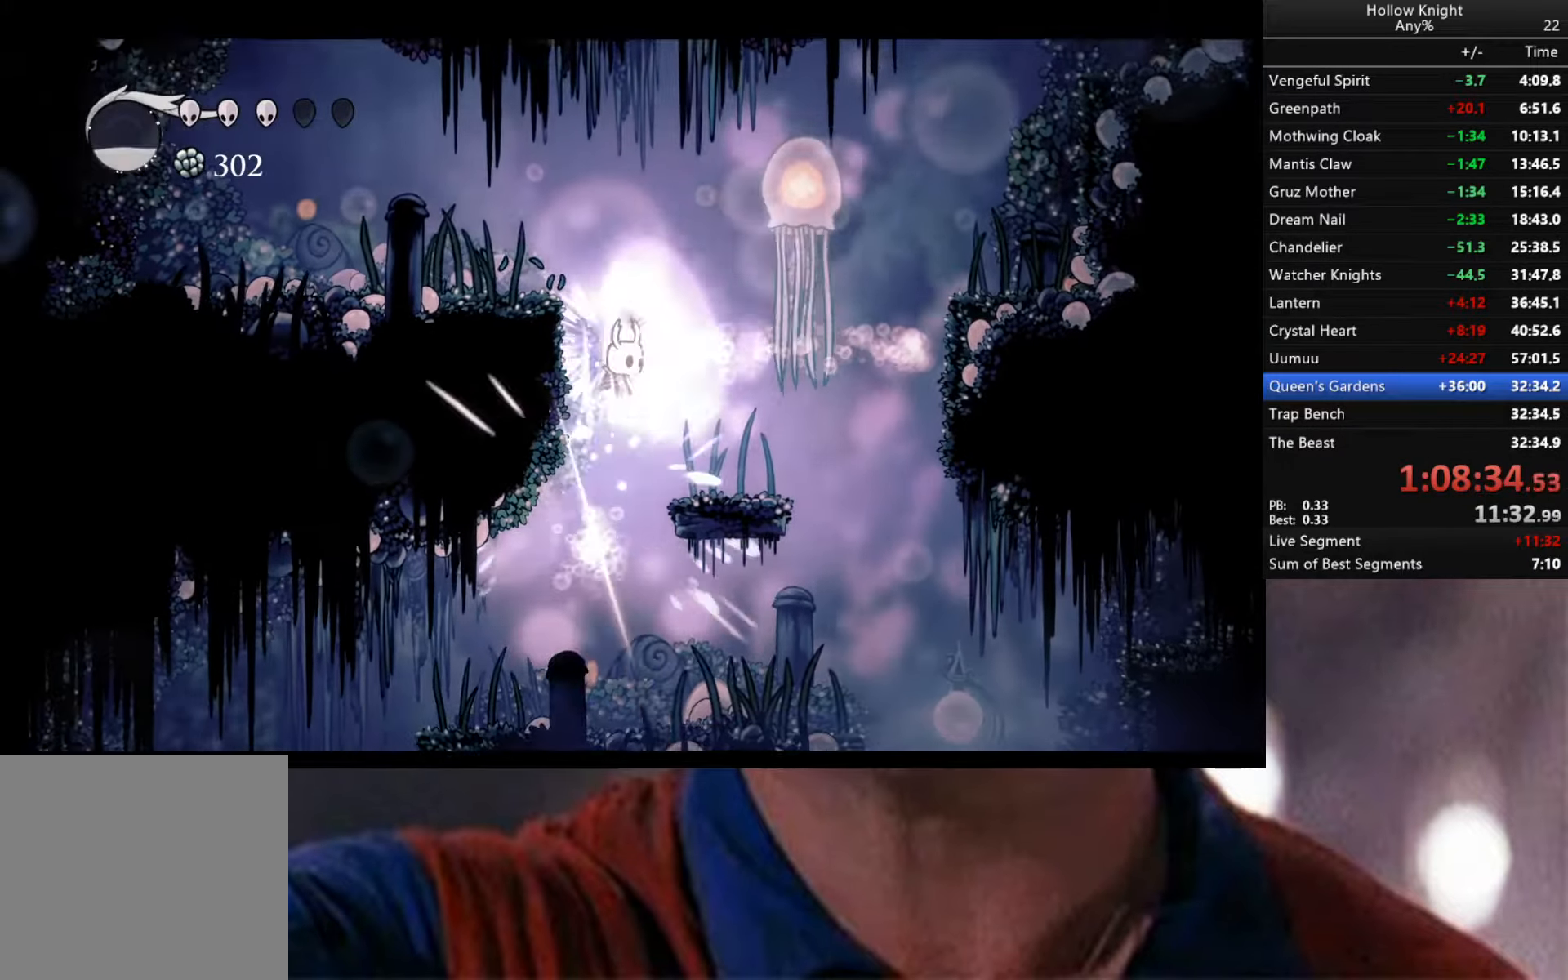
{"buttons": ["A"], "left_stick": "center", "right_stick": "center", "events": [[133, "left_stick", "center"], [300, "left_stick", "right"], [466, "left_stick", "center"], [500, "A", "down"]]}
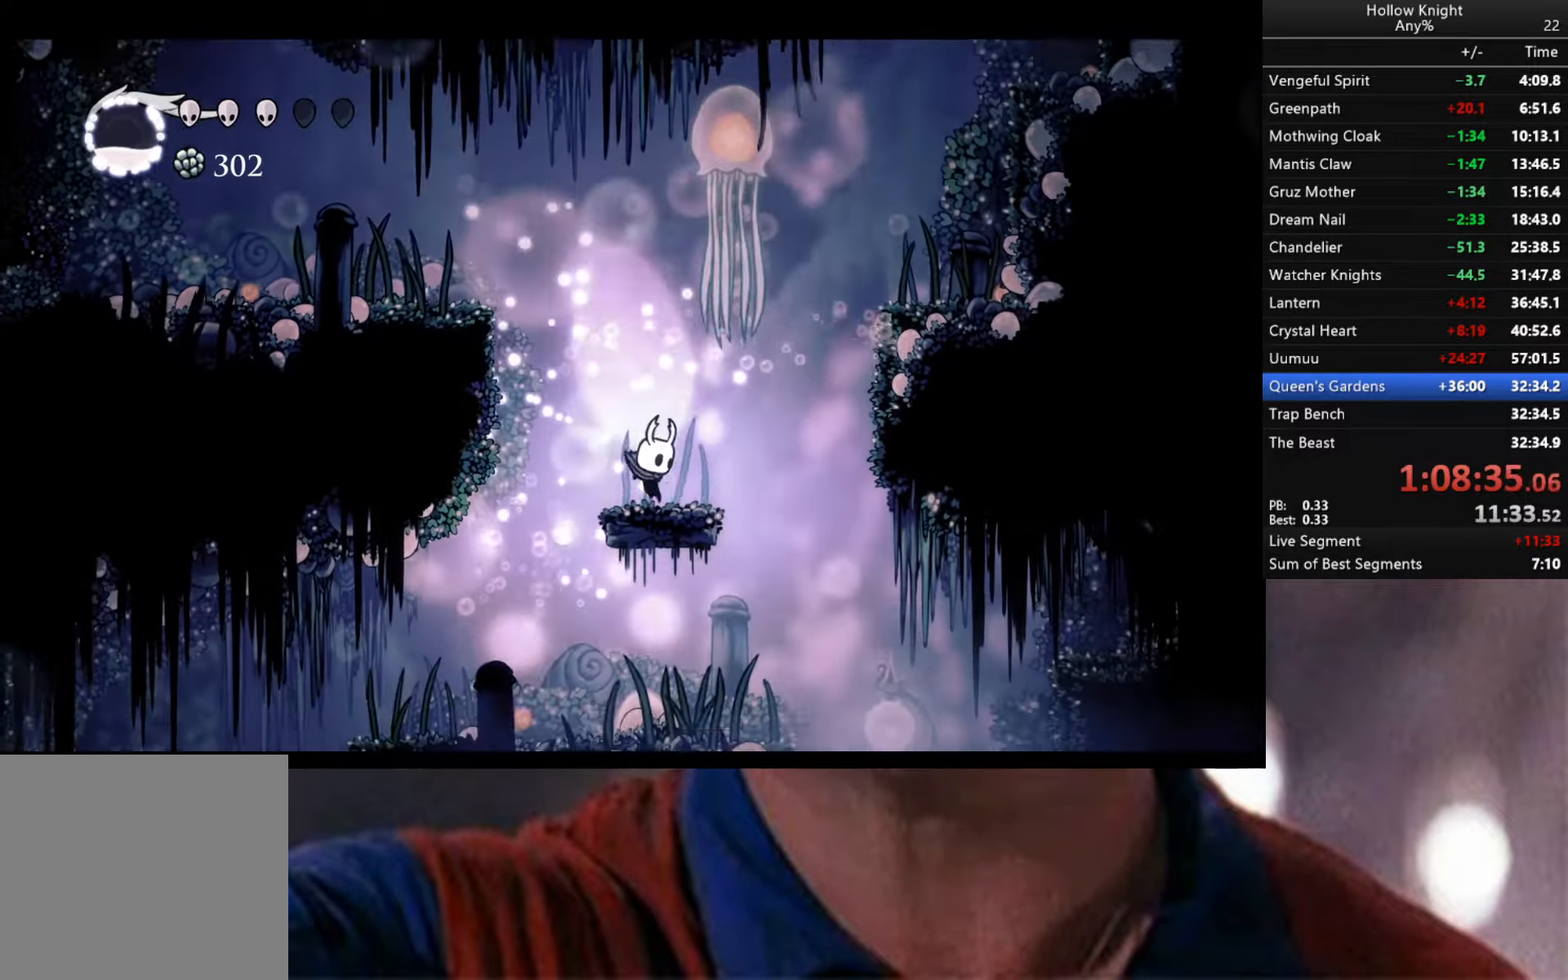
{"buttons": ["A"], "left_stick": "left", "right_stick": "center", "events": [[83, "left_stick", "left"]]}
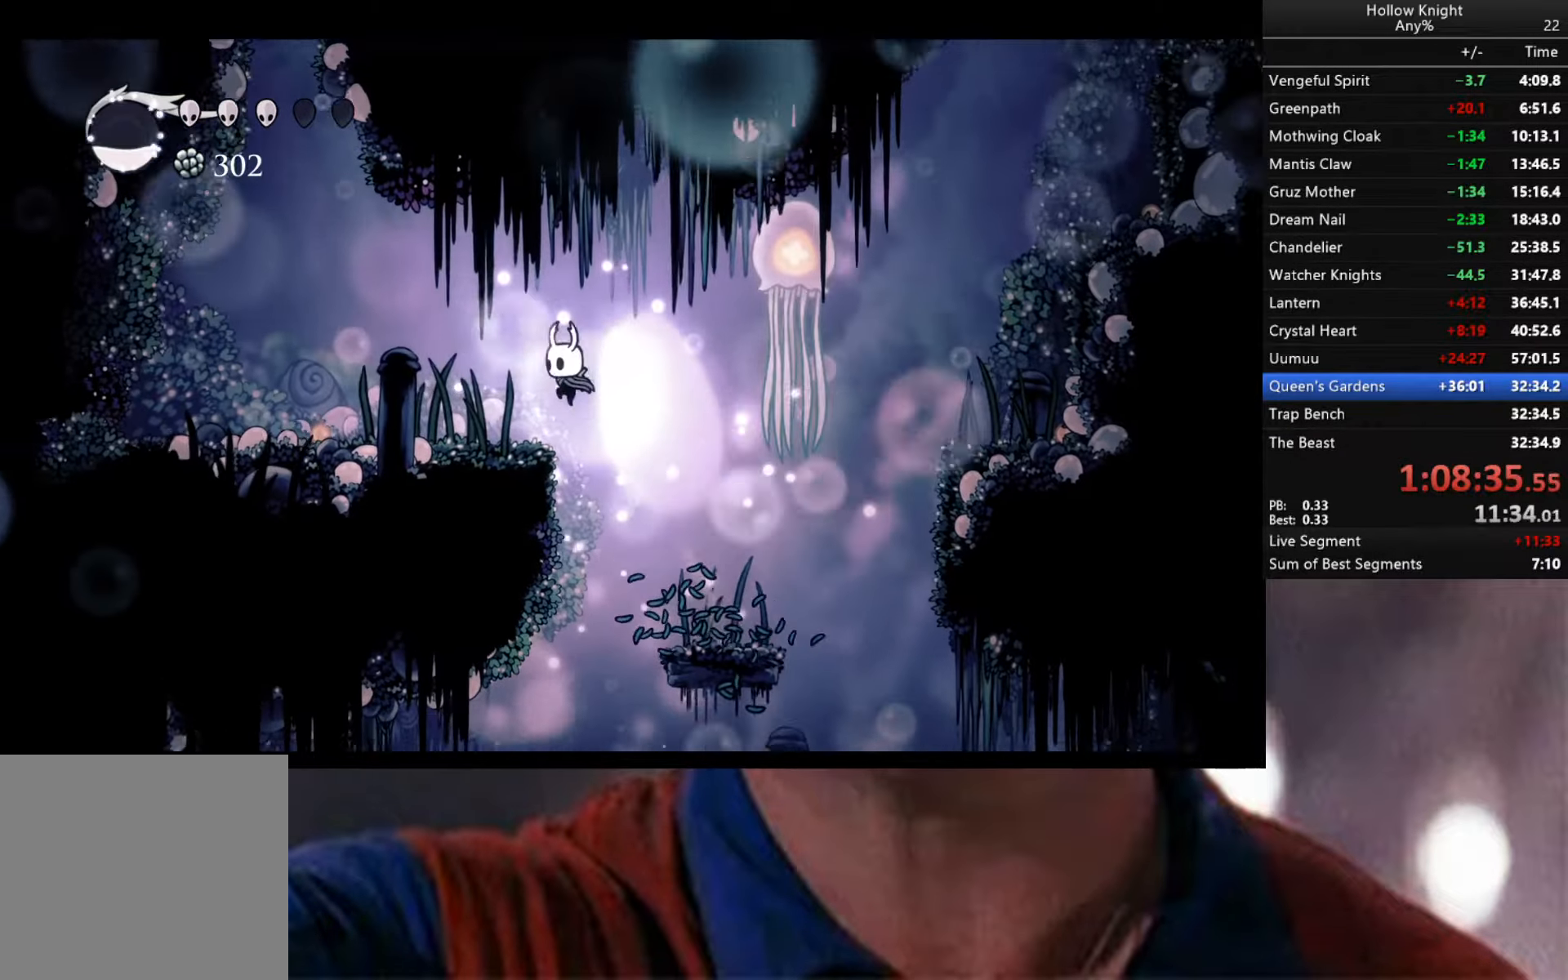
{"buttons": [], "left_stick": "right", "right_stick": "center", "events": [[16, "A", "up"], [233, "left_stick", "right"], [316, "A", "down"], [466, "A", "up"]]}
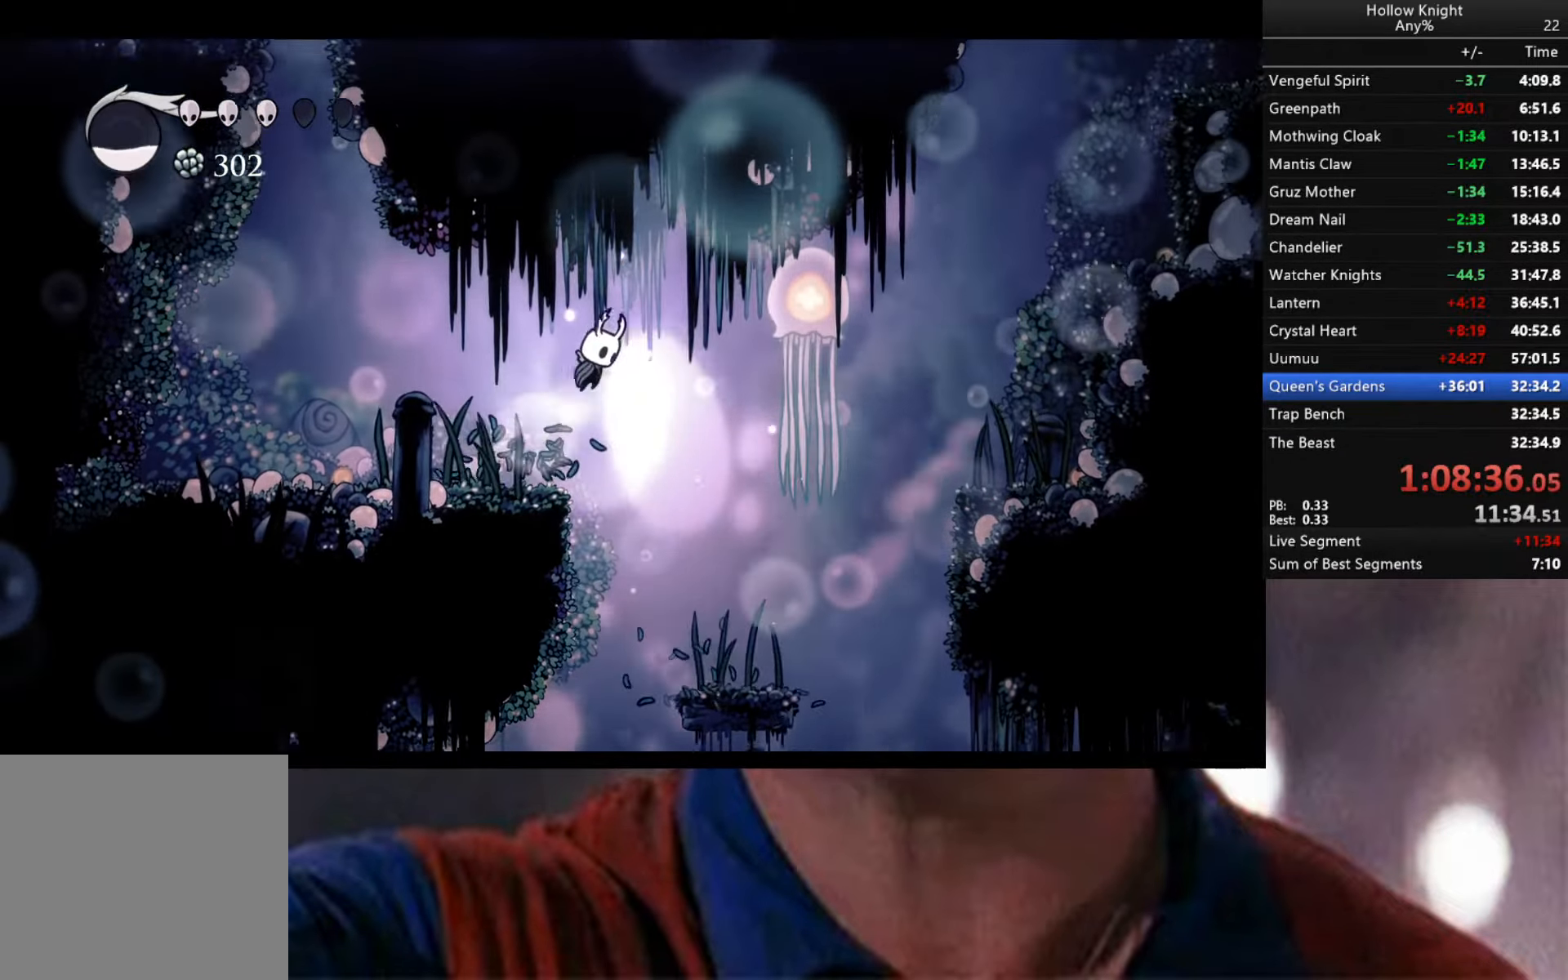
{"buttons": [], "left_stick": "right", "right_stick": "center", "events": [[50, "left_stick", "center"], [100, "left_stick", "right"], [283, "left_stick", "center"], [400, "left_stick", "right"]]}
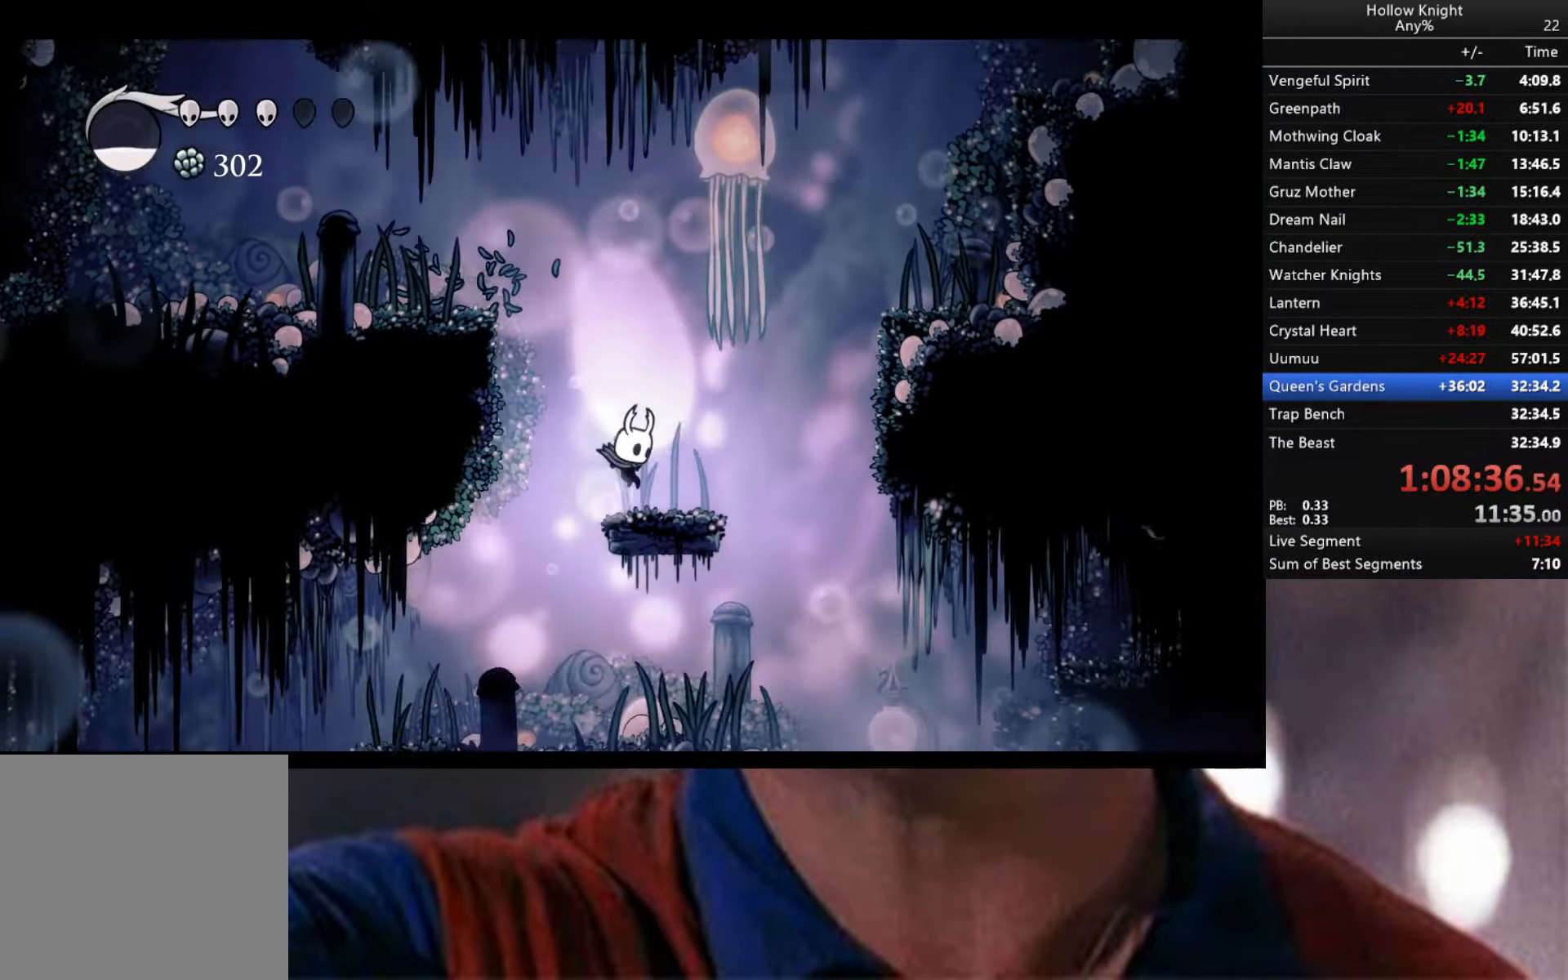
{"buttons": ["R2"], "left_stick": "right", "right_stick": "center", "events": [[166, "A", "down"], [283, "A", "up"], [383, "R2", "down"]]}
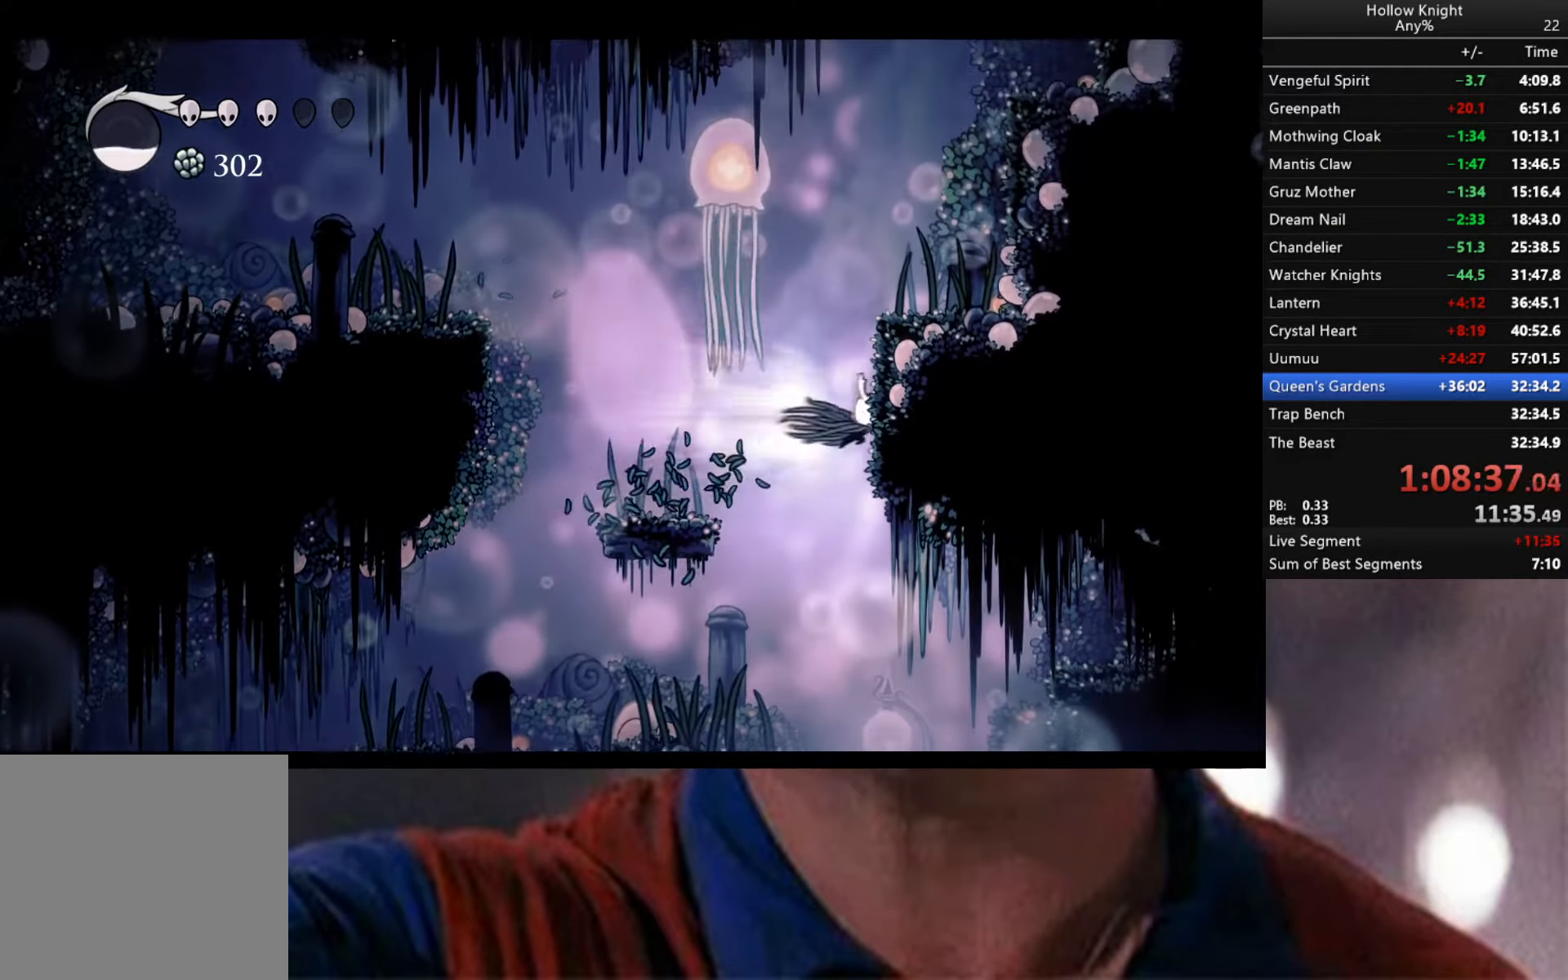
{"buttons": [], "left_stick": "right", "right_stick": "center", "events": [[66, "R2", "up"], [166, "A", "down"], [416, "A", "up"]]}
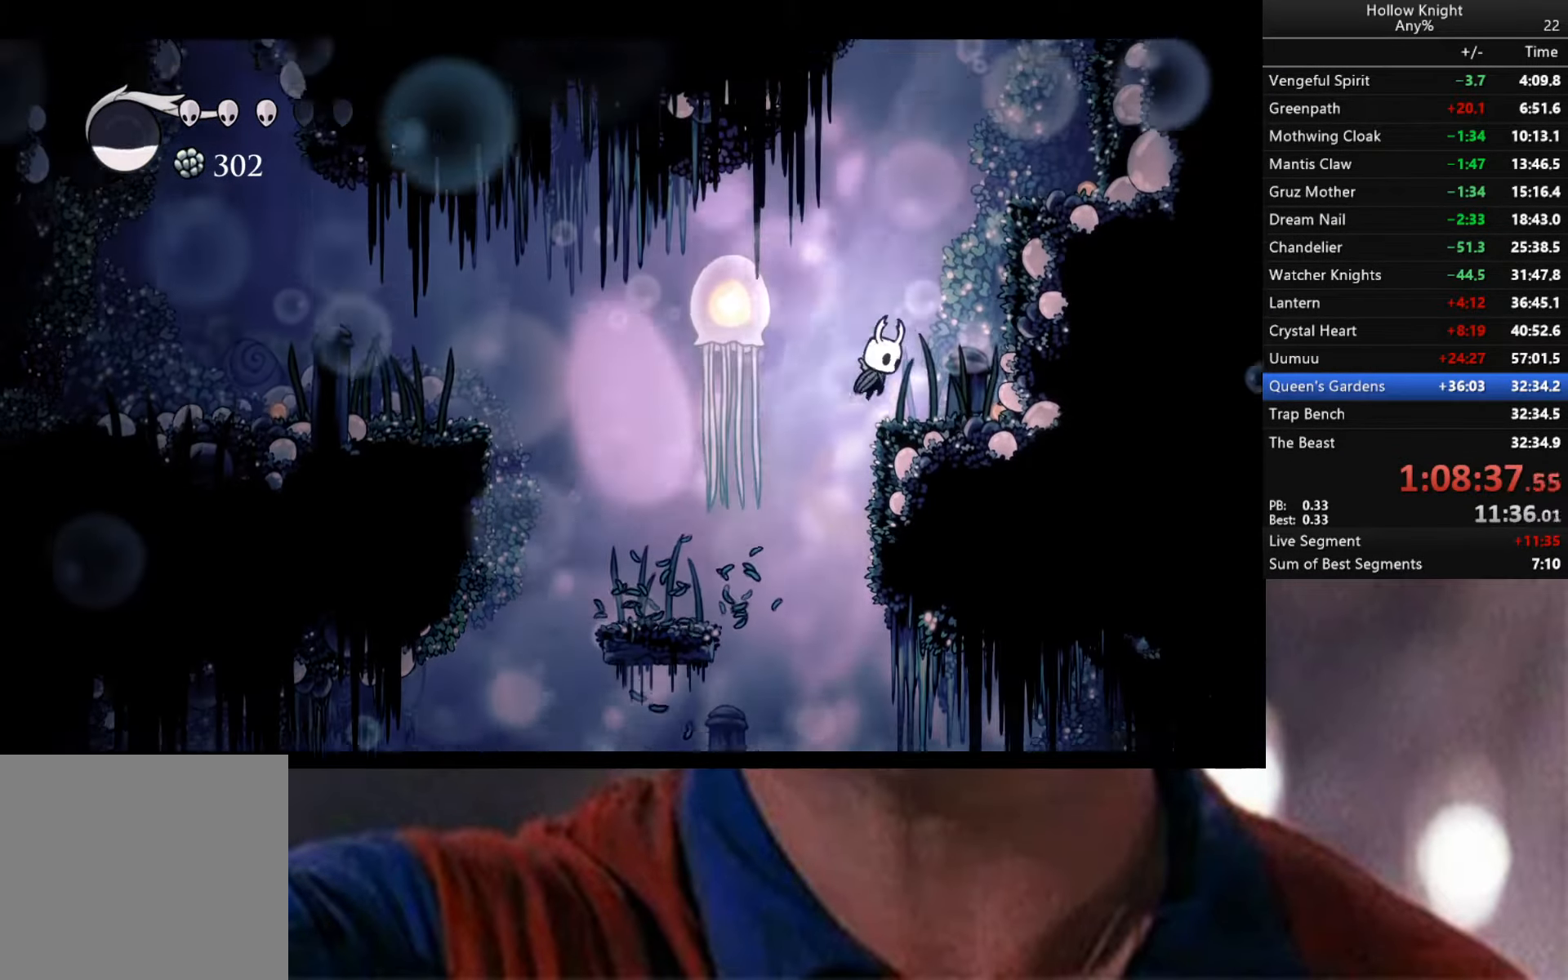
{"buttons": [], "left_stick": "right", "right_stick": "center", "events": [[150, "A", "down"], [466, "A", "up"]]}
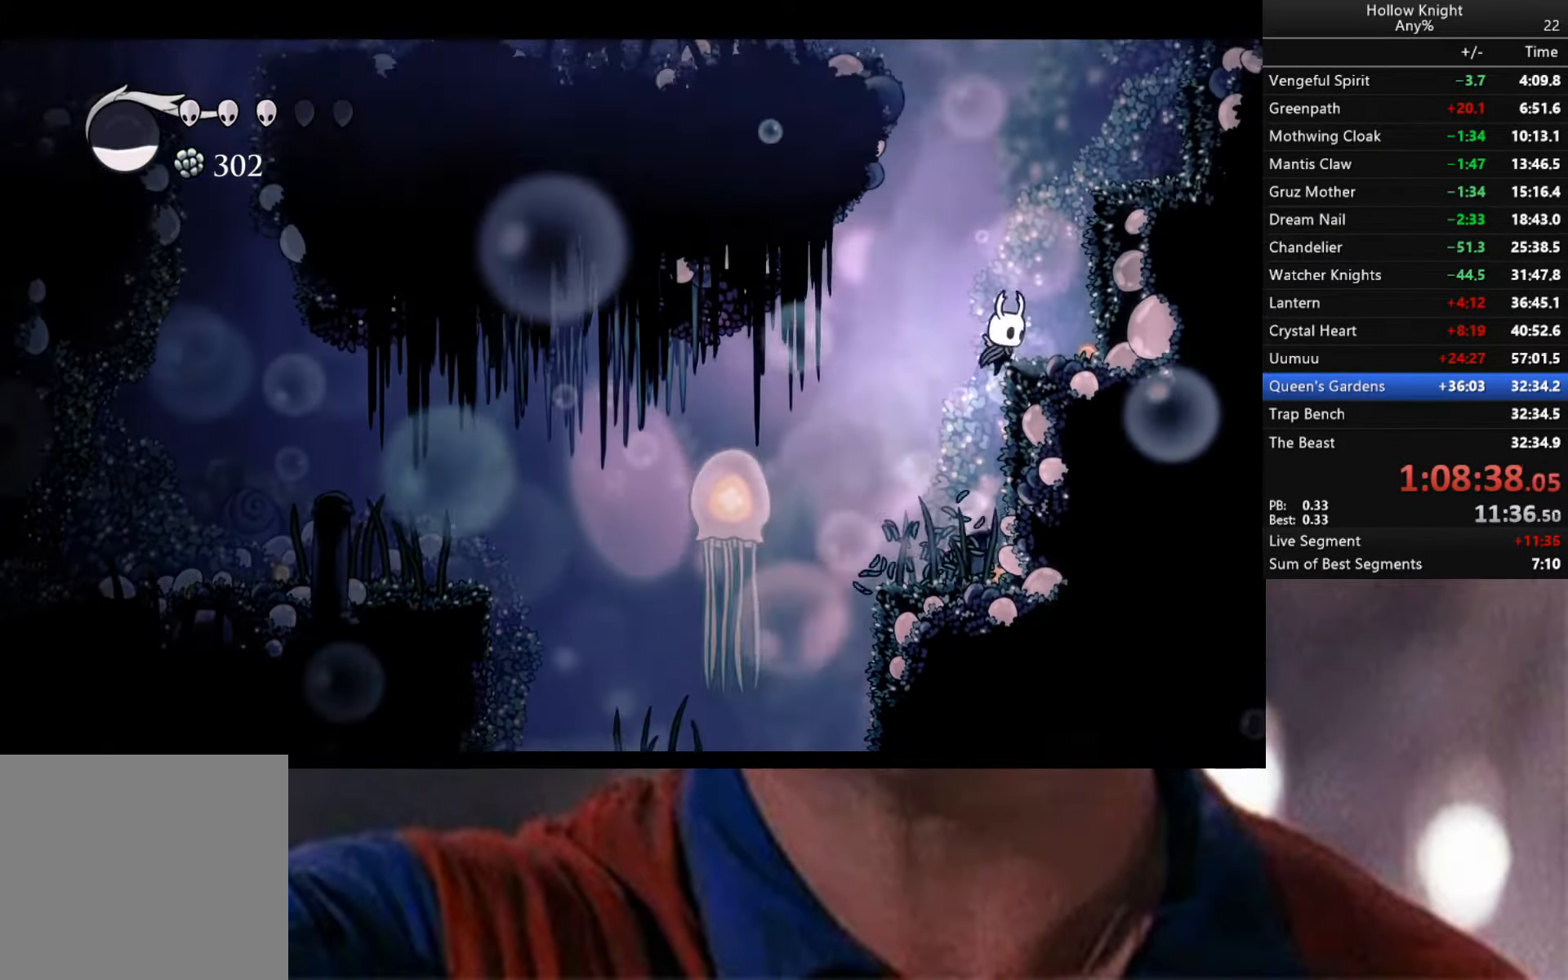
{"buttons": [], "left_stick": "right", "right_stick": "center", "events": [[33, "A", "down"], [483, "A", "up"]]}
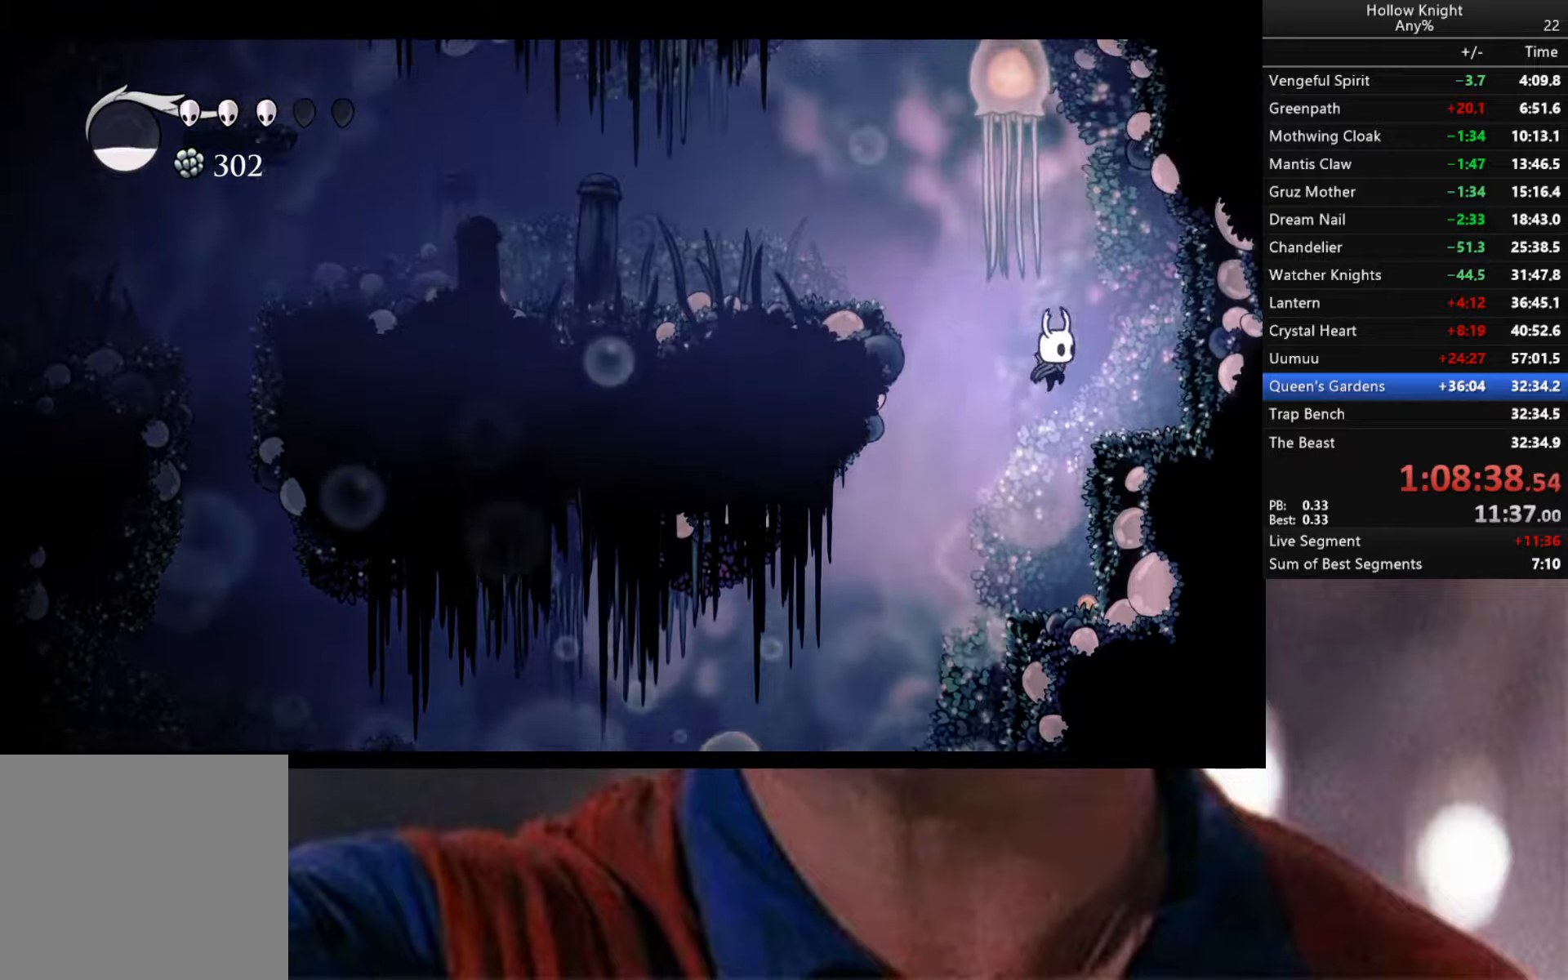
{"buttons": [], "left_stick": "right", "right_stick": "center", "events": [[167, "left_stick", "center"], [233, "left_stick", "left"], [400, "left_stick", "center"], [500, "left_stick", "right"]]}
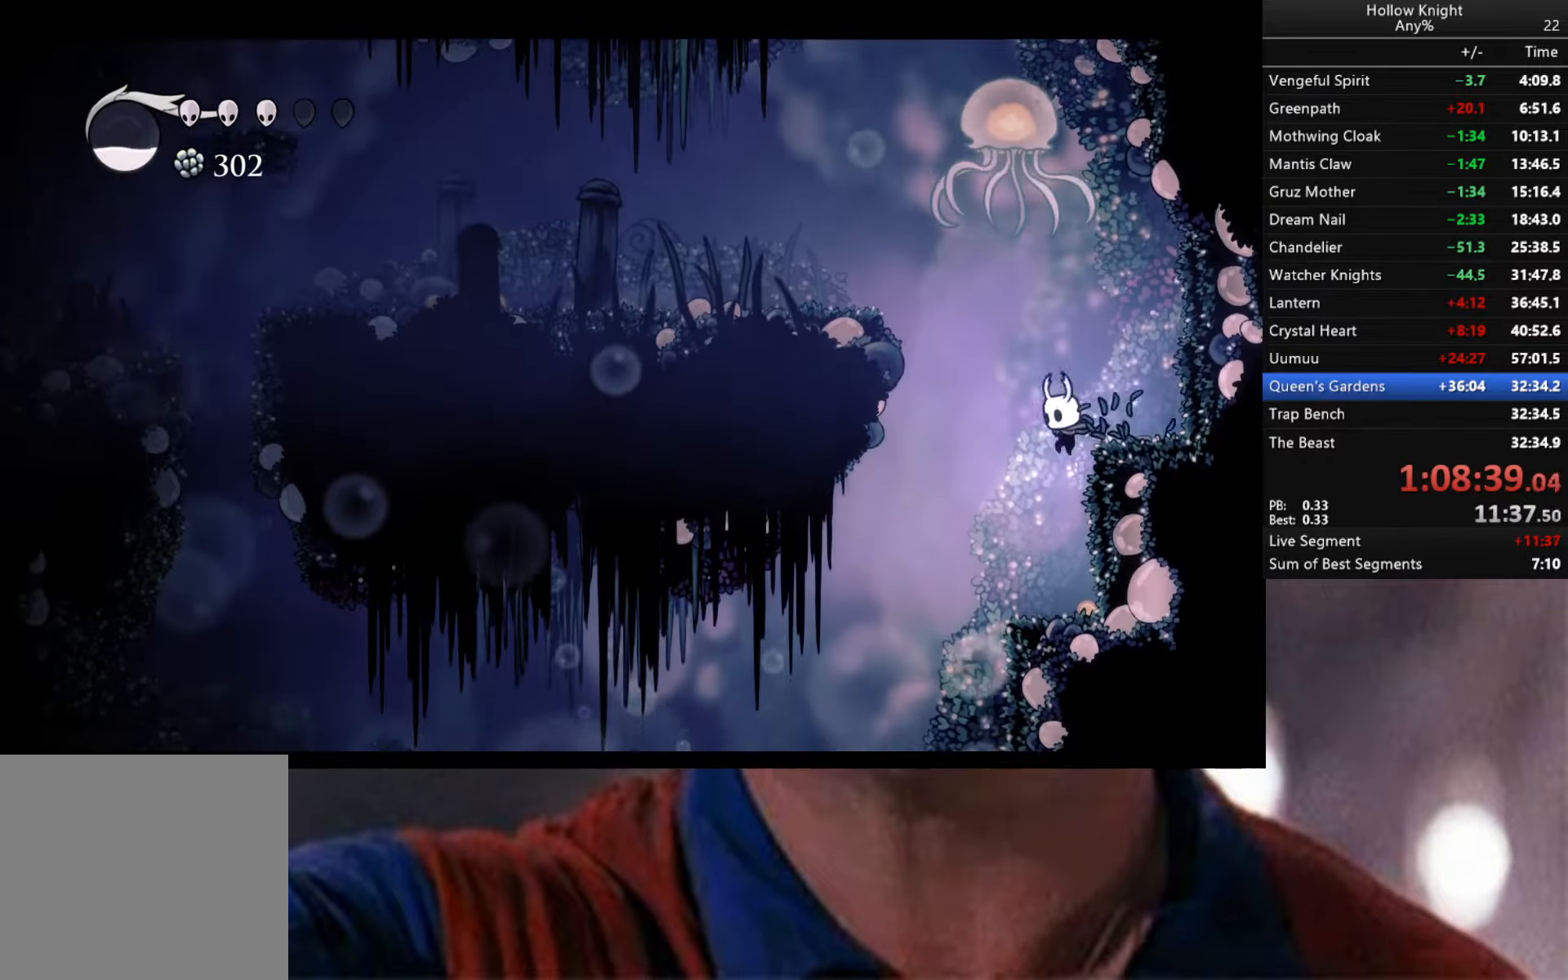
{"buttons": ["A"], "left_stick": "right", "right_stick": "center", "events": [[133, "left_stick", "center"], [383, "A", "down"], [467, "left_stick", "right"]]}
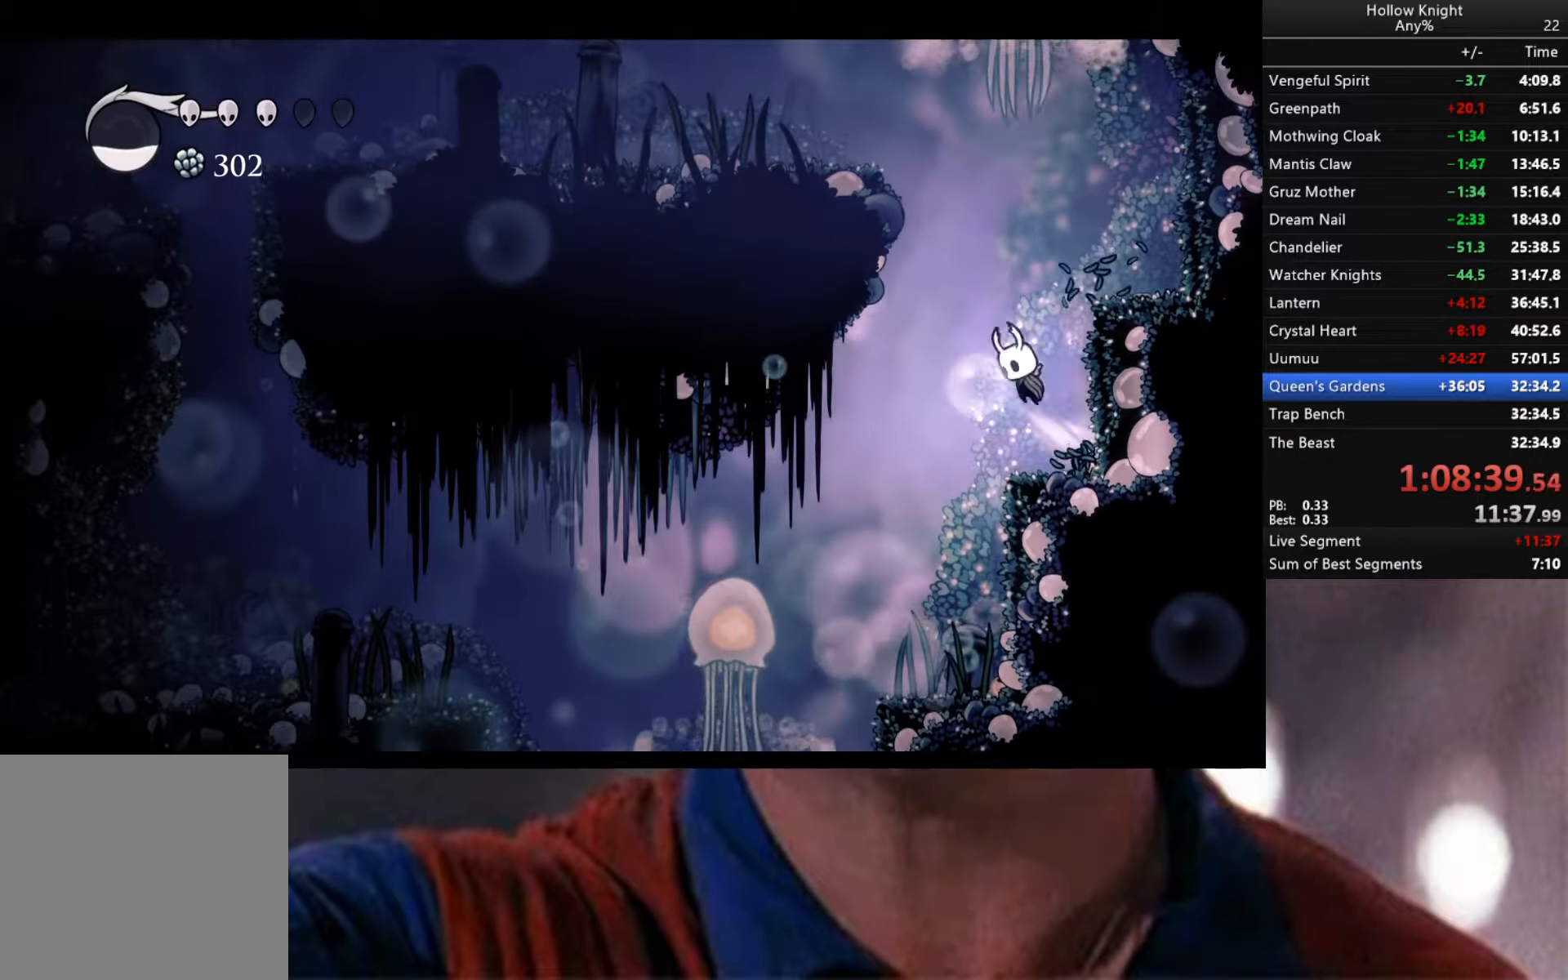
{"buttons": ["A"], "left_stick": "left", "right_stick": "center", "events": [[150, "A", "up"], [317, "A", "down"], [350, "left_stick", "left"]]}
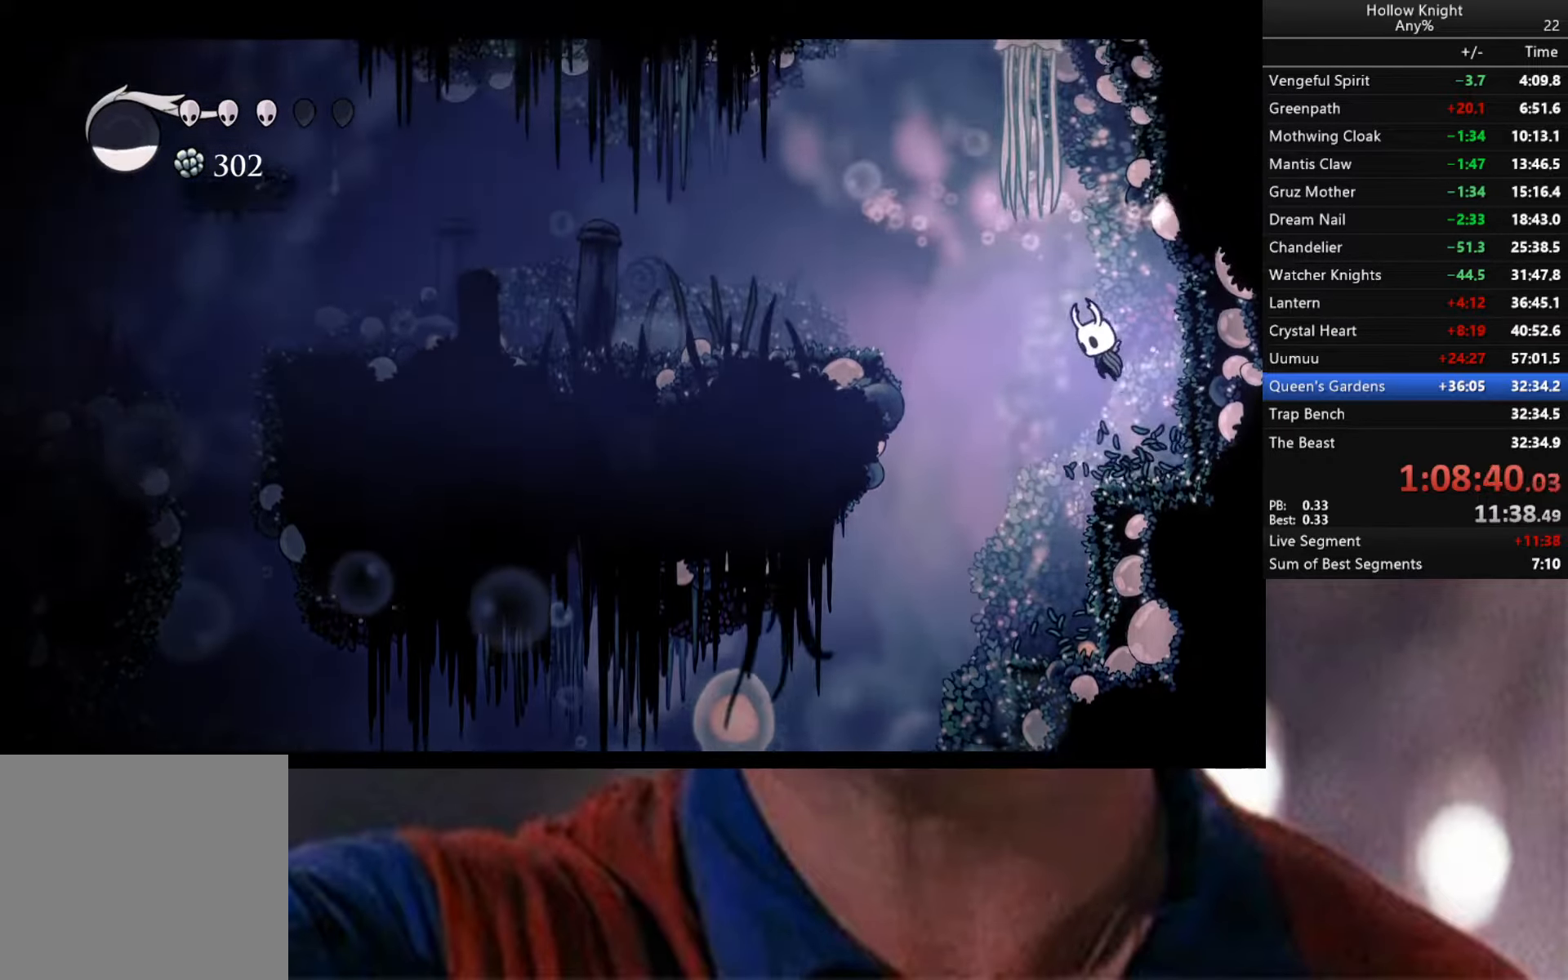
{"buttons": [], "left_stick": "left", "right_stick": "center", "events": [[117, "A", "up"], [150, "R2", "down"], [500, "R2", "up"]]}
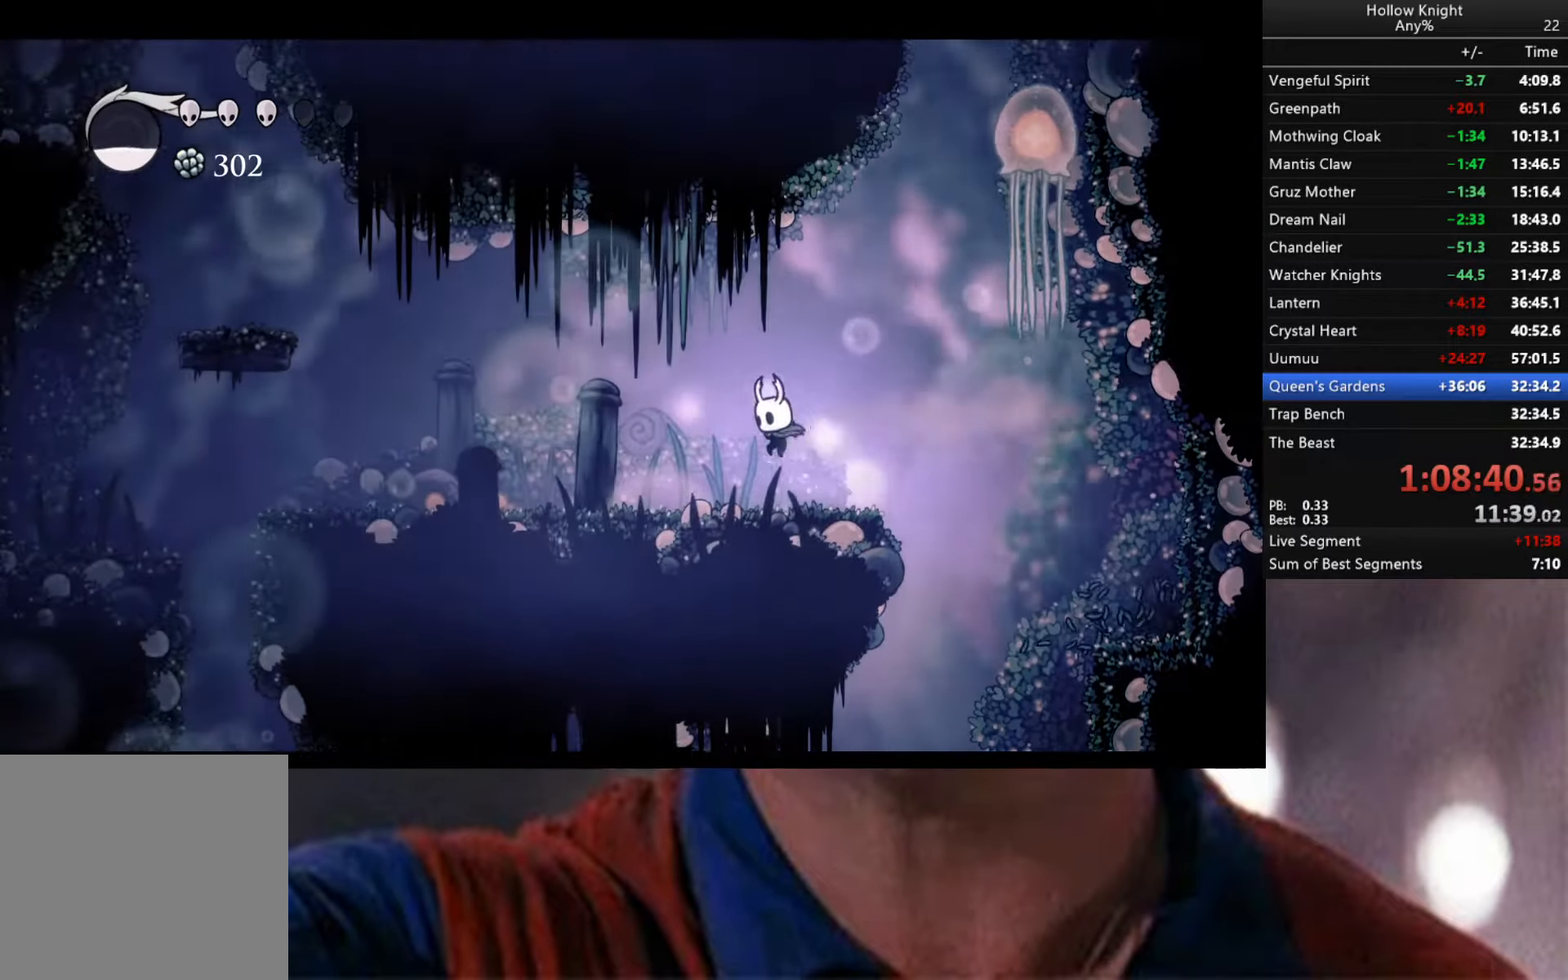
{"buttons": ["A"], "left_stick": "left", "right_stick": "center", "events": [[117, "R2", "down"], [450, "R2", "up"], [483, "A", "down"]]}
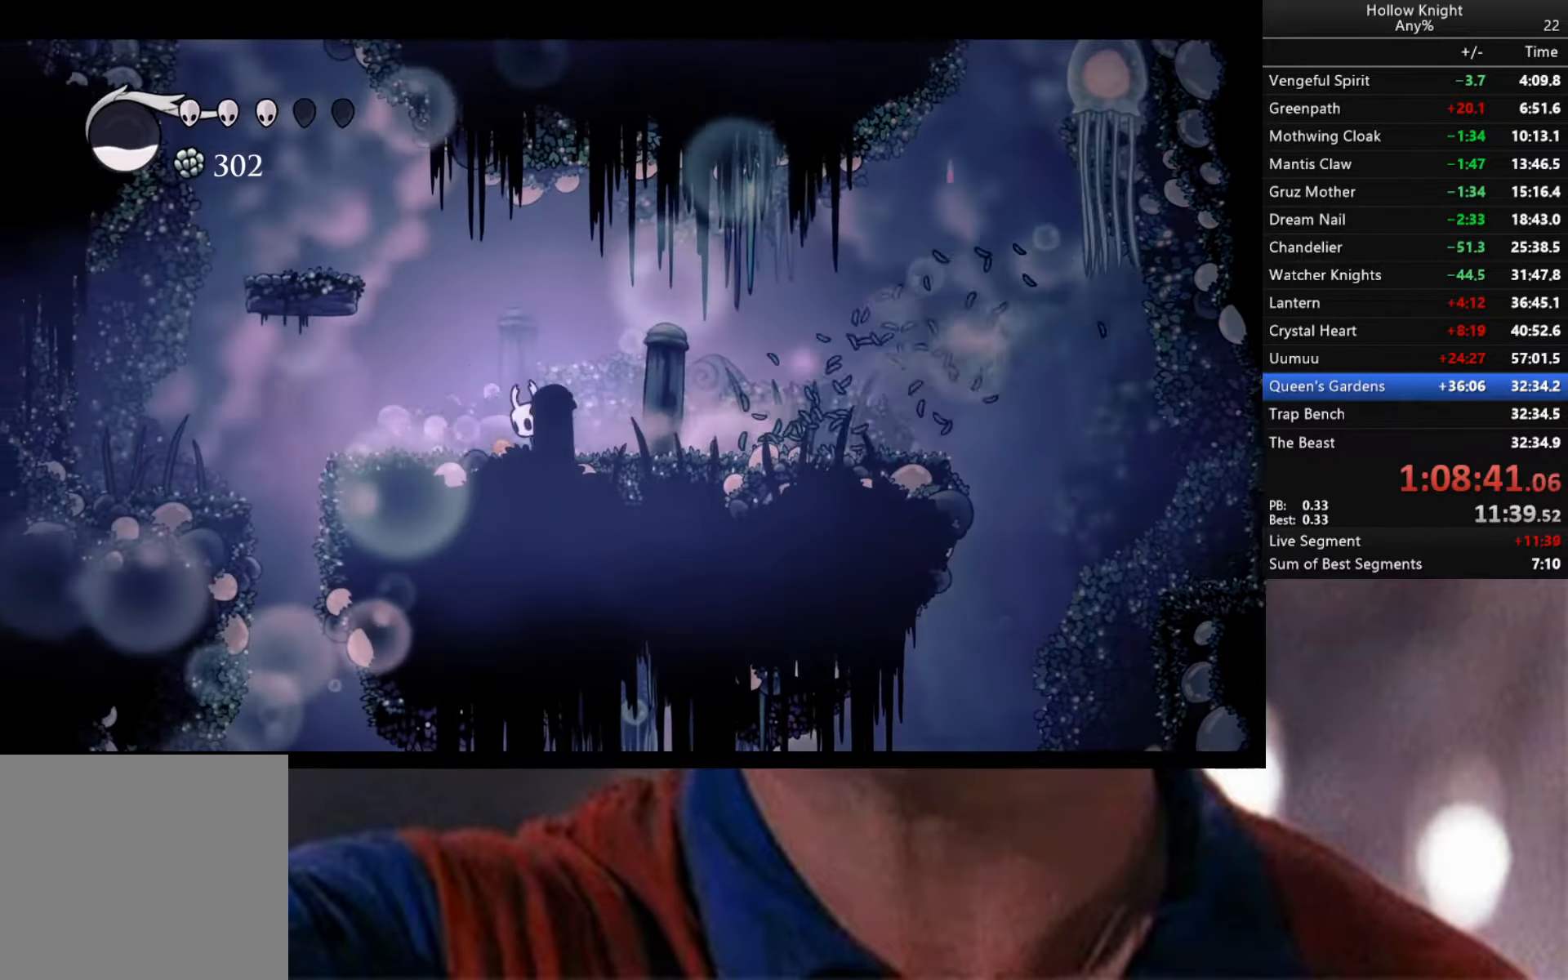
{"buttons": [], "left_stick": "left", "right_stick": "center", "events": [[333, "A", "up"]]}
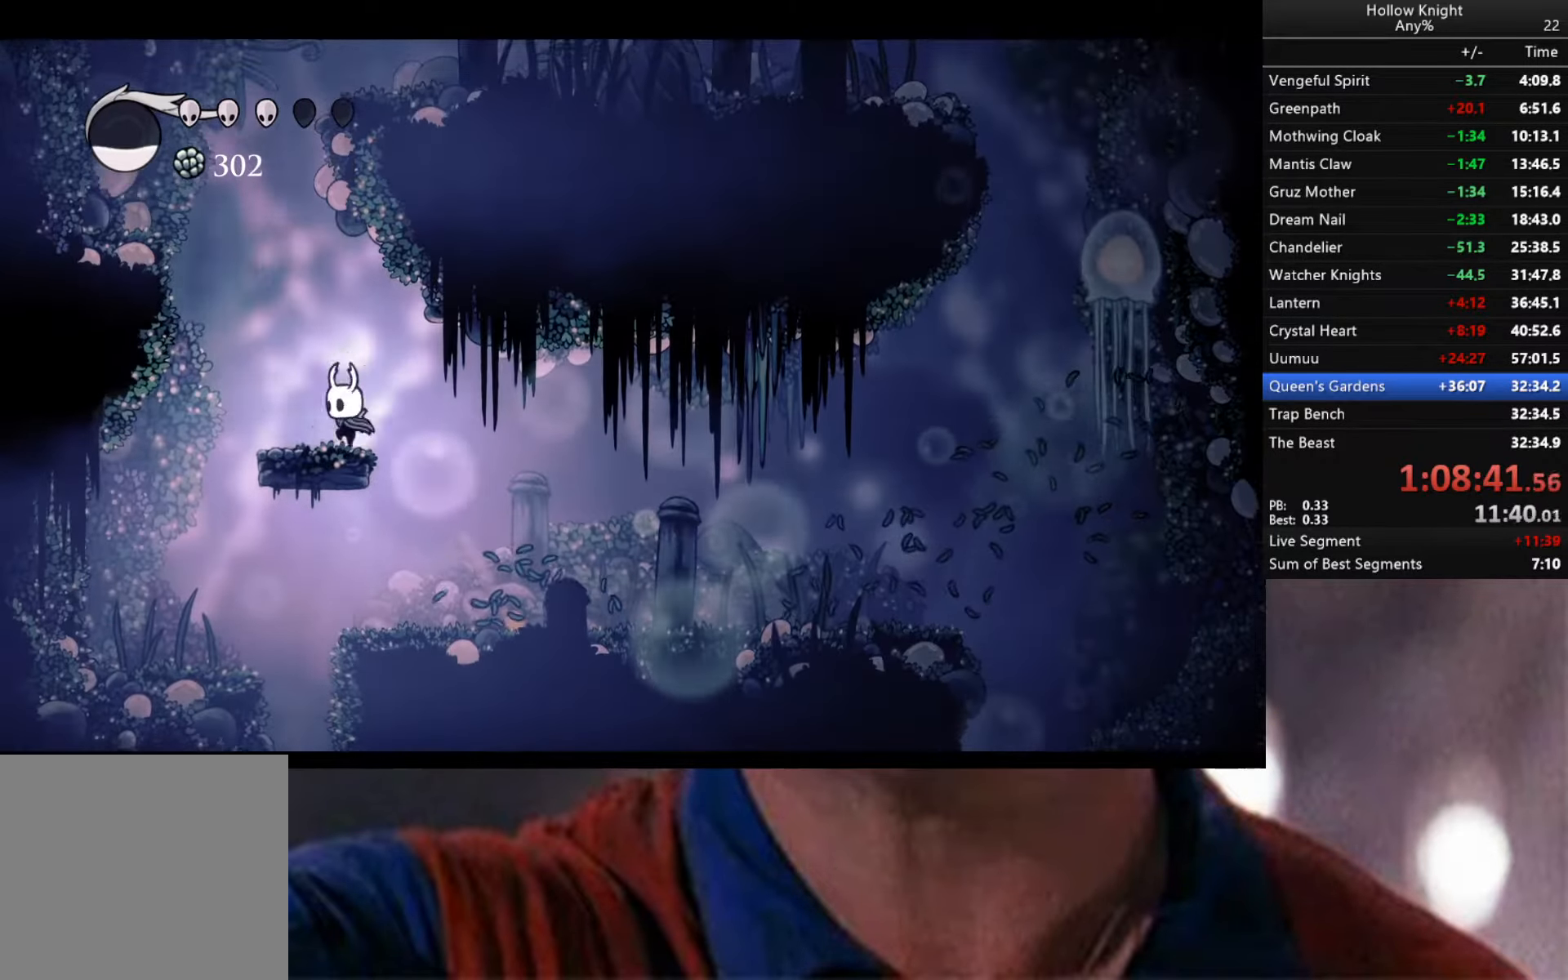
{"buttons": [], "left_stick": "left", "right_stick": "center", "events": [[50, "A", "down"], [400, "A", "up"]]}
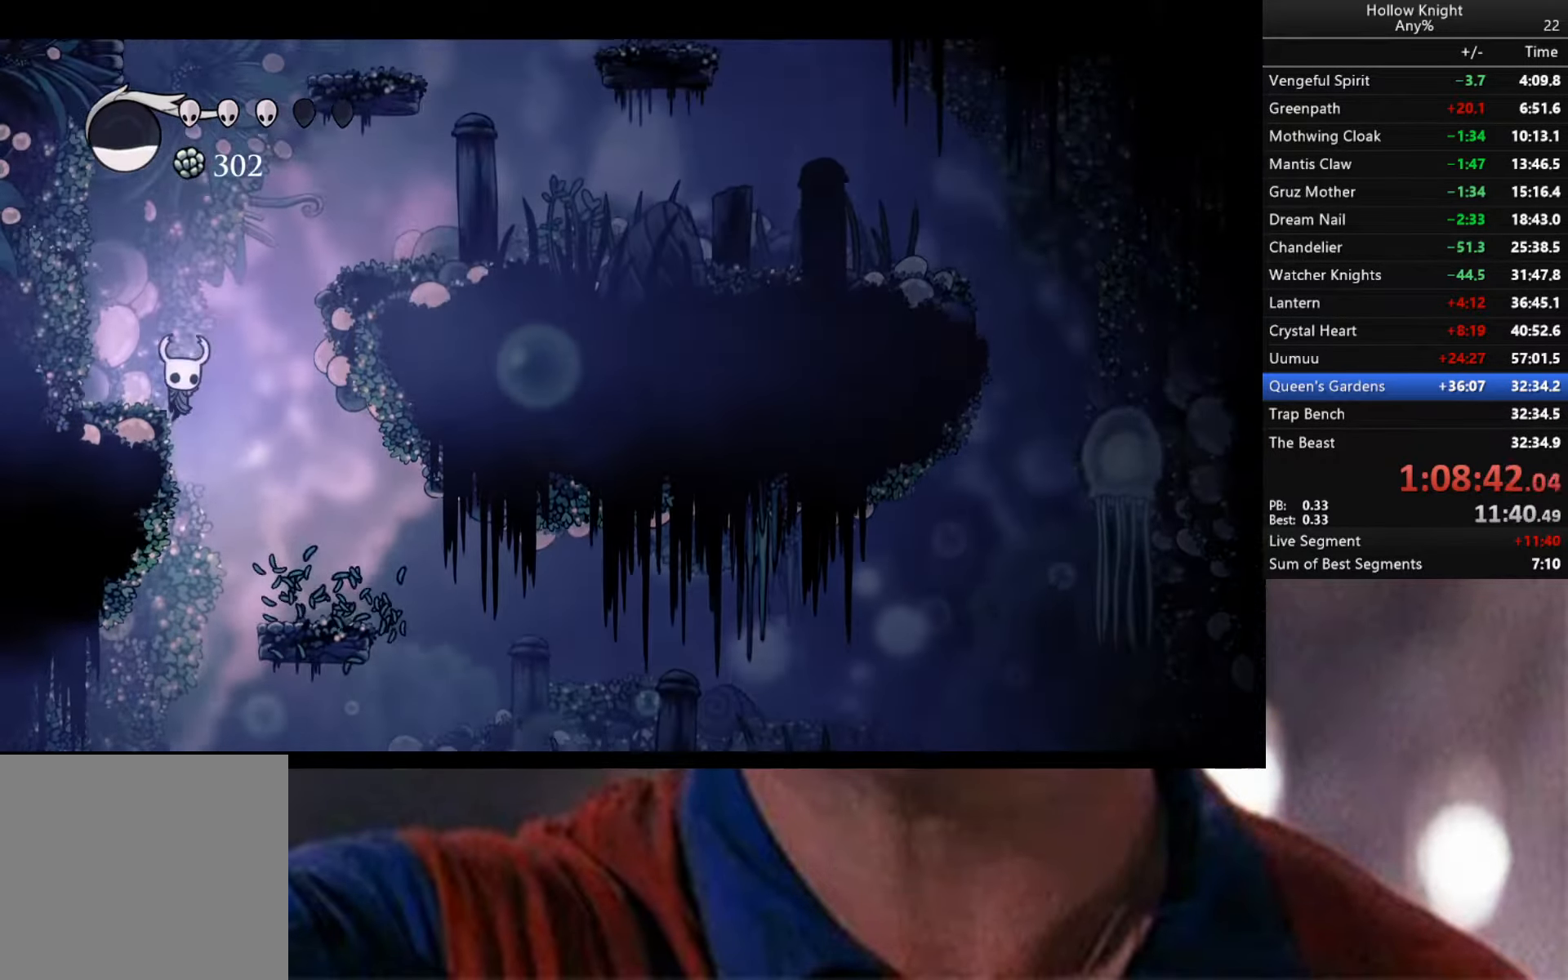
{"buttons": ["A"], "left_stick": "down-left", "right_stick": "center", "events": [[100, "A", "down"], [150, "left_stick", "down"], [200, "left_stick", "down-left"]]}
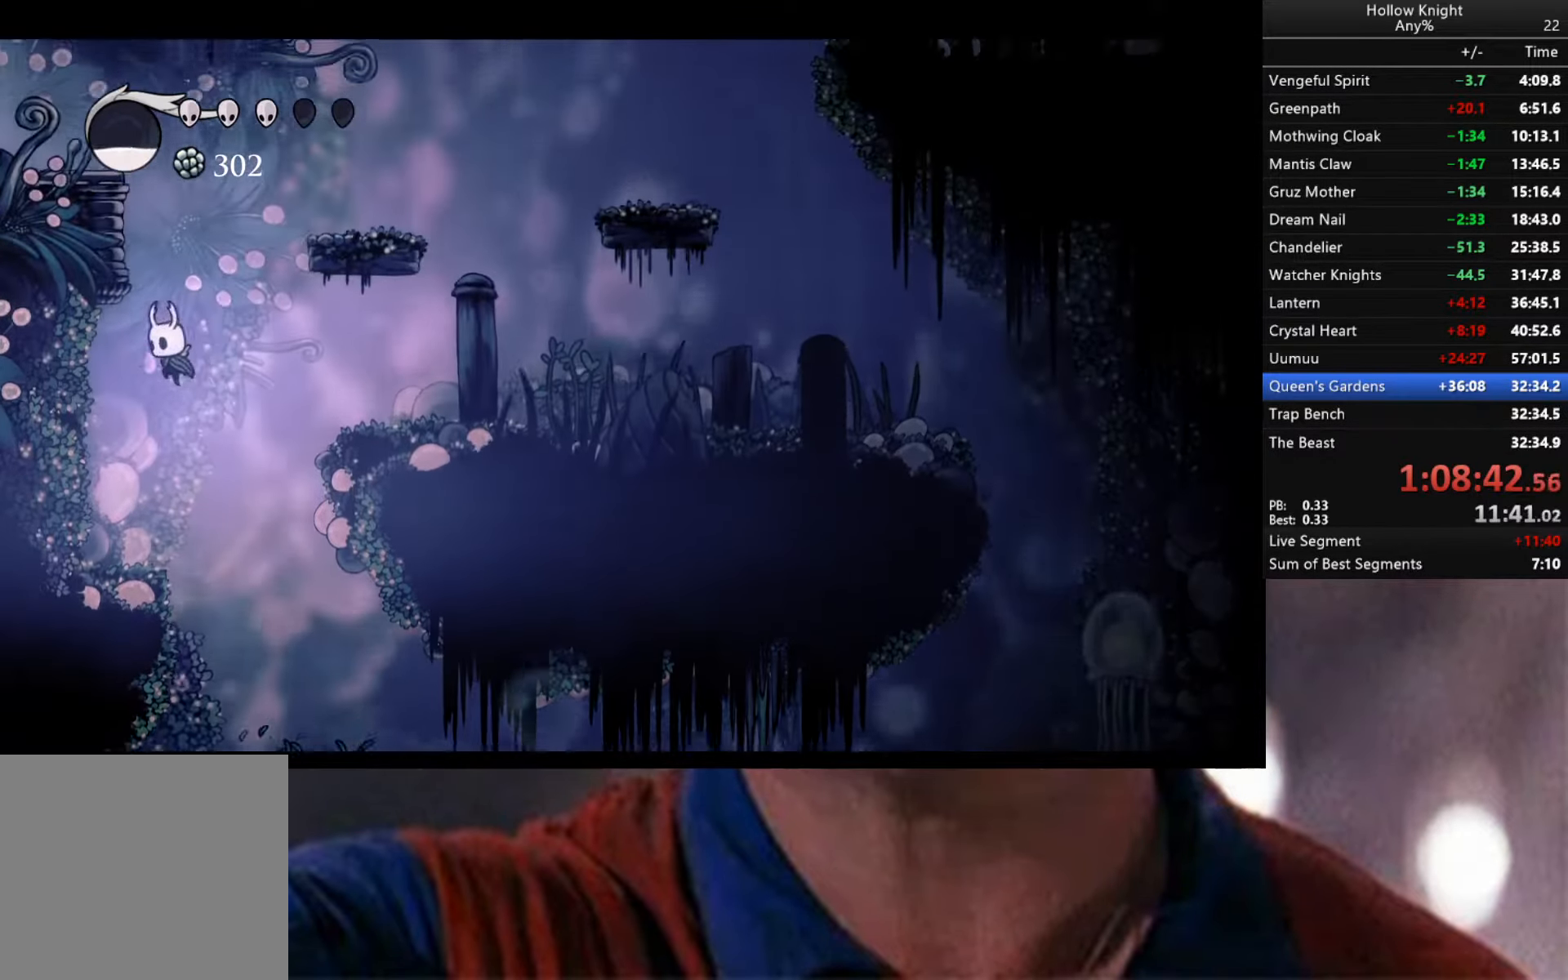
{"buttons": ["A"], "left_stick": "center", "right_stick": "center", "events": [[133, "A", "up"], [300, "A", "down"], [333, "left_stick", "down-right"], [500, "left_stick", "center"]]}